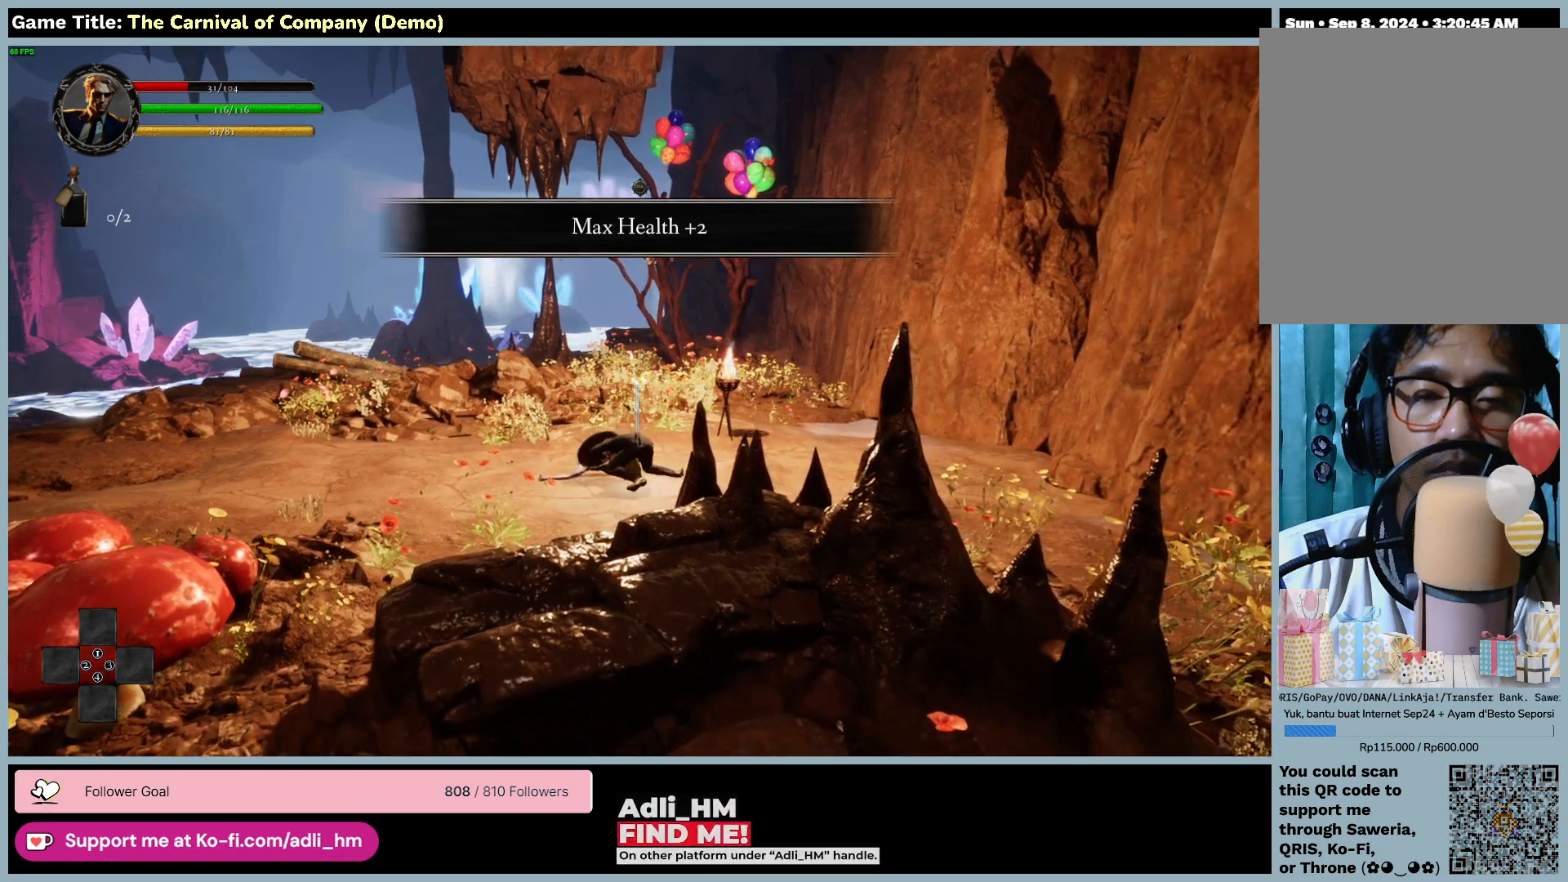
Gameplay with keyboard and mouse; each line is a JSON object with the keys and mouse buttons held at the frame after it. "events" lists presses ("down") and releases ("up") of "0", "1", "2", "3", "4", "5", "6", "7", "8", "9", "a", "alt", "b", "c", "caps_lock", "ctrl", "d", "down", "e", "escape", "f", "f1", "f2", "f3", "f4", "f5", "f6", "f7", "f8", "g", "h", "i", "j", "k", "l", "left", "m", "n", "o", "p", "q", "r", "return", "right", "s", "shift", "space", "t", "tab", "tilde", "u", "up", "v", "w", "x", "y", "z", "mouse_left", "mouse_wheel" and "mouse_right" between this image and that frame as [ms after this image, input, new state], when the widget could be followed in between. "mouse_left", "mouse_wheel", "mouse_right" = the "left", "wheel", "right" buttons of the "mouse" list. No other keys are recorded. "wheel" means that the mouse wheel is clicked or scrolled. Not read: mouse_move.
{"keys": [], "mouse": [], "events": []}
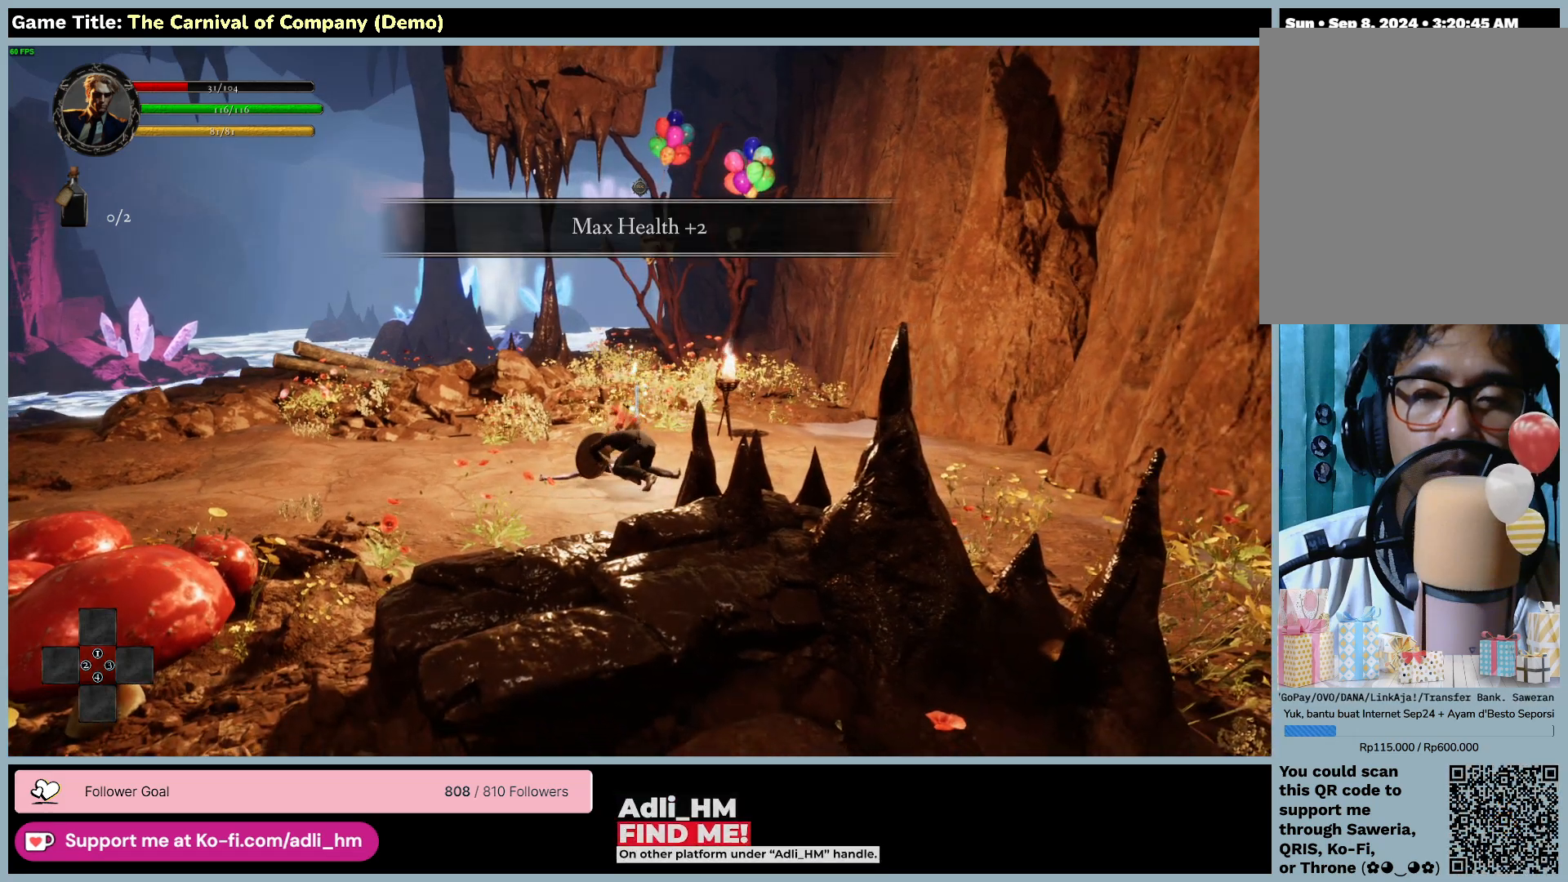
{"keys": ["e"], "mouse": [], "events": [[450, "e", "down"]]}
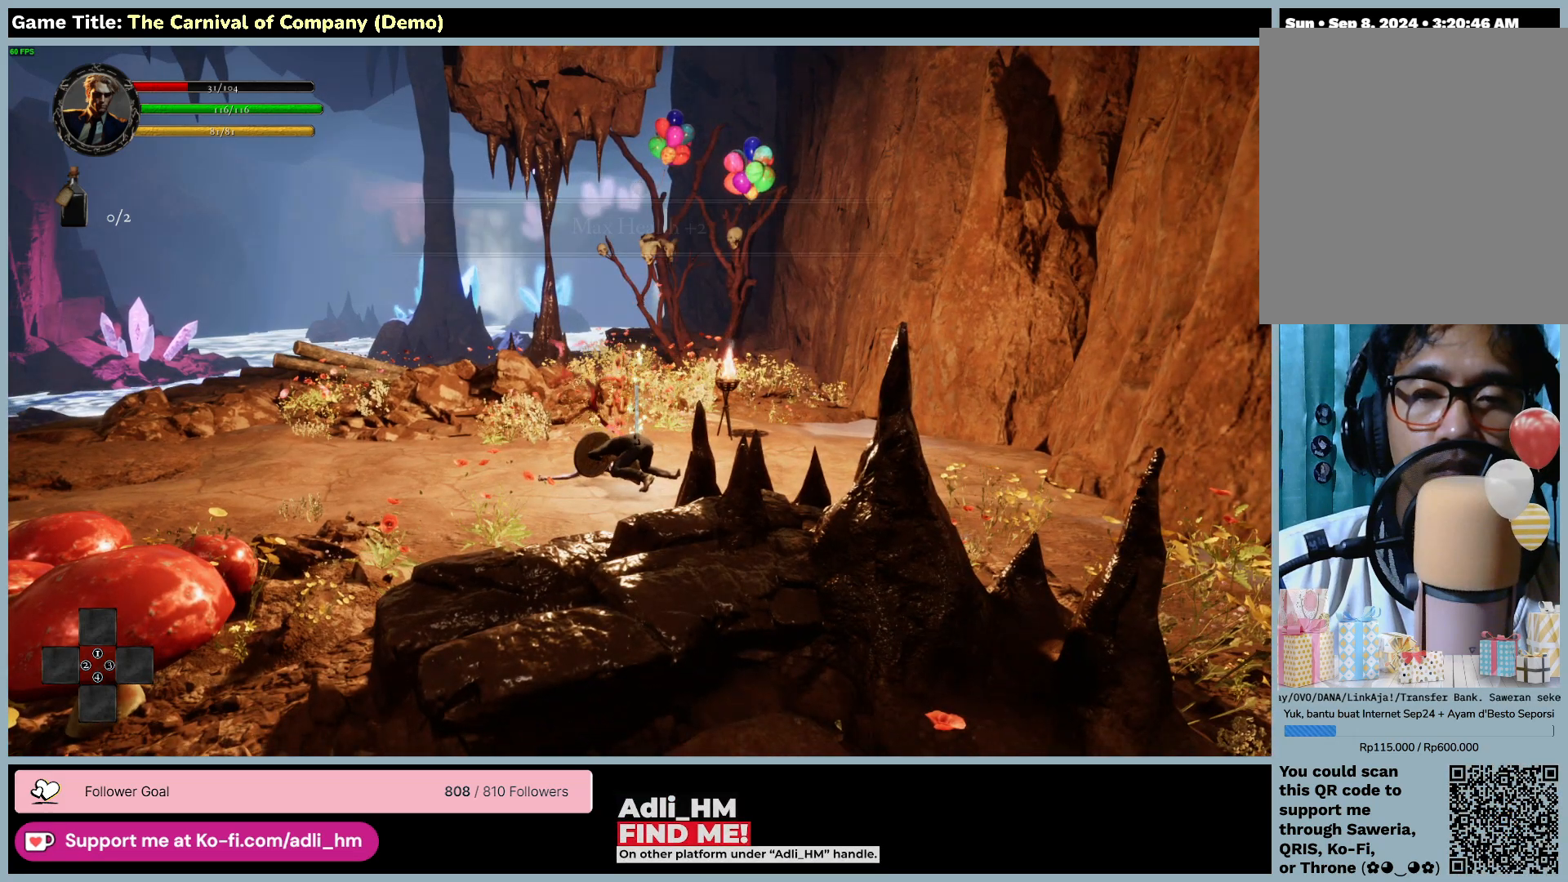
{"keys": [], "mouse": [], "events": [[500, "e", "up"]]}
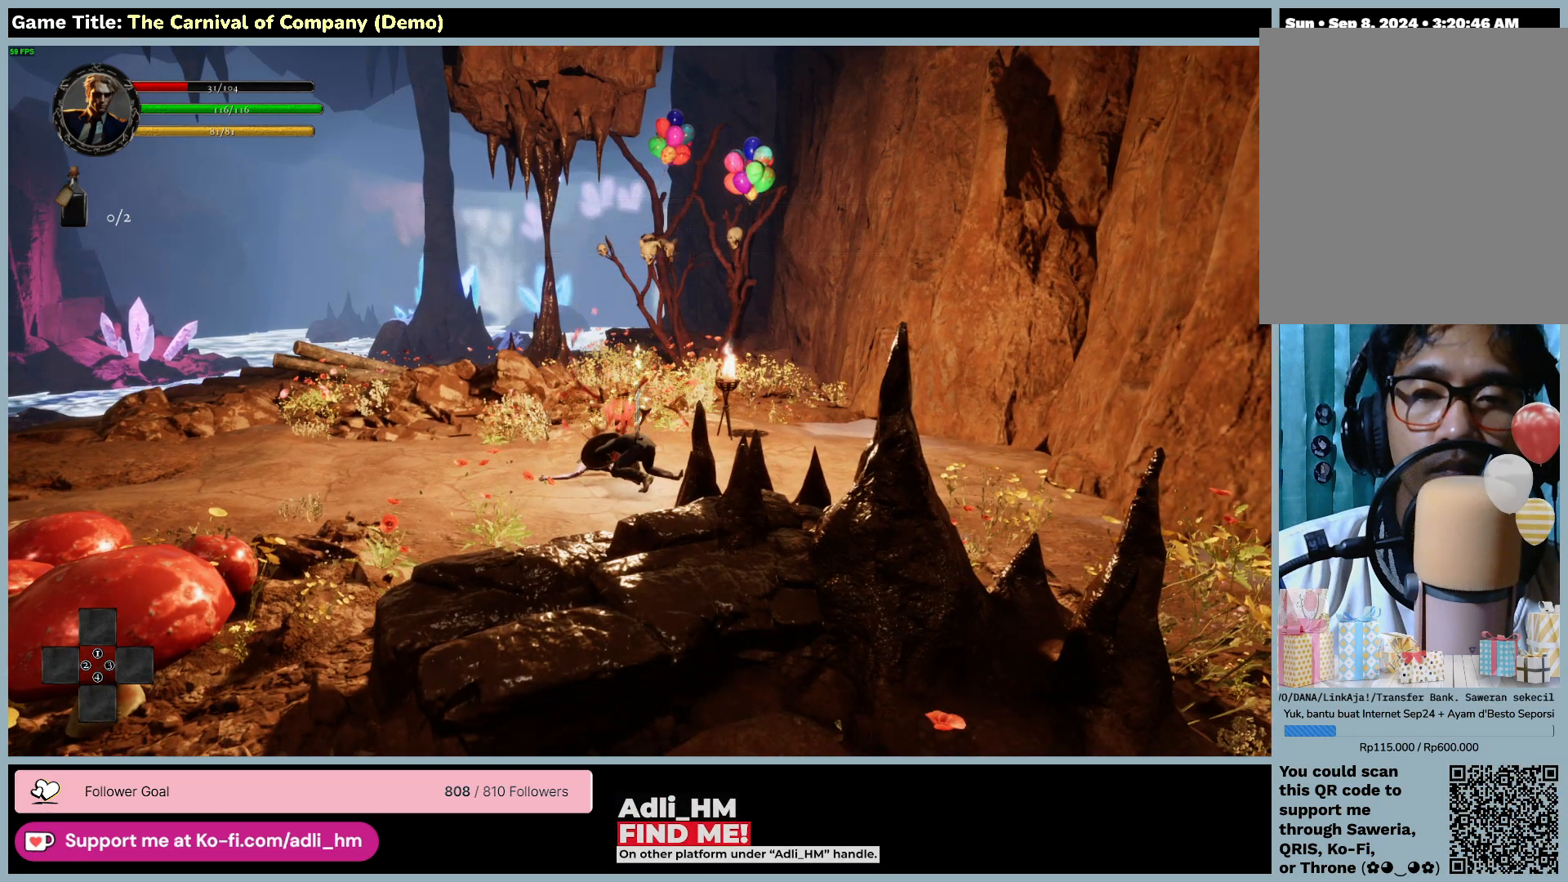
{"keys": [], "mouse": [], "events": []}
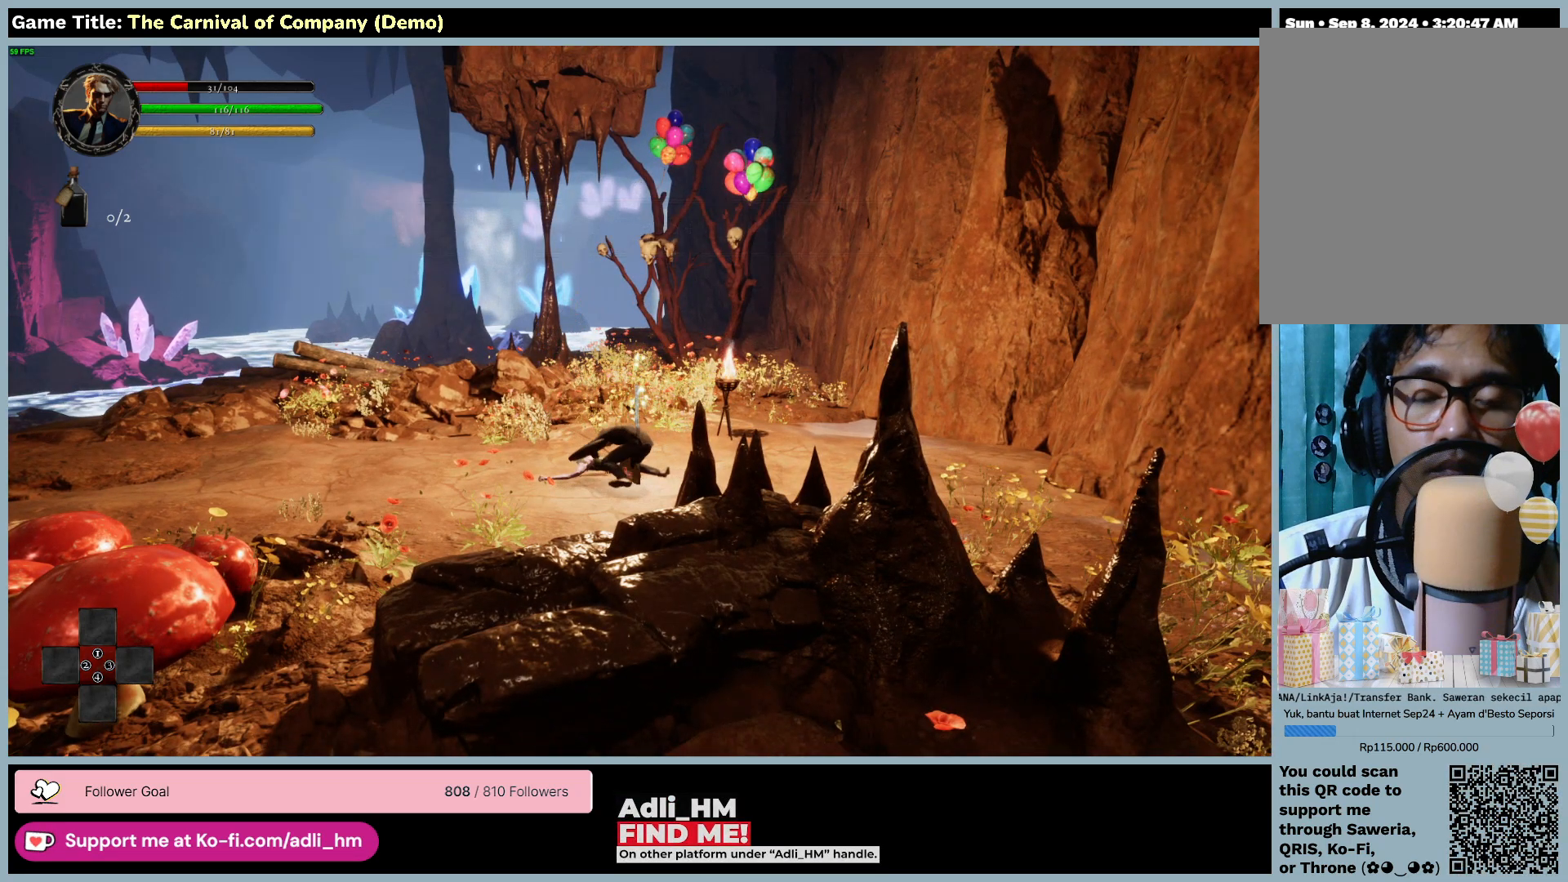
{"keys": [], "mouse": [], "events": []}
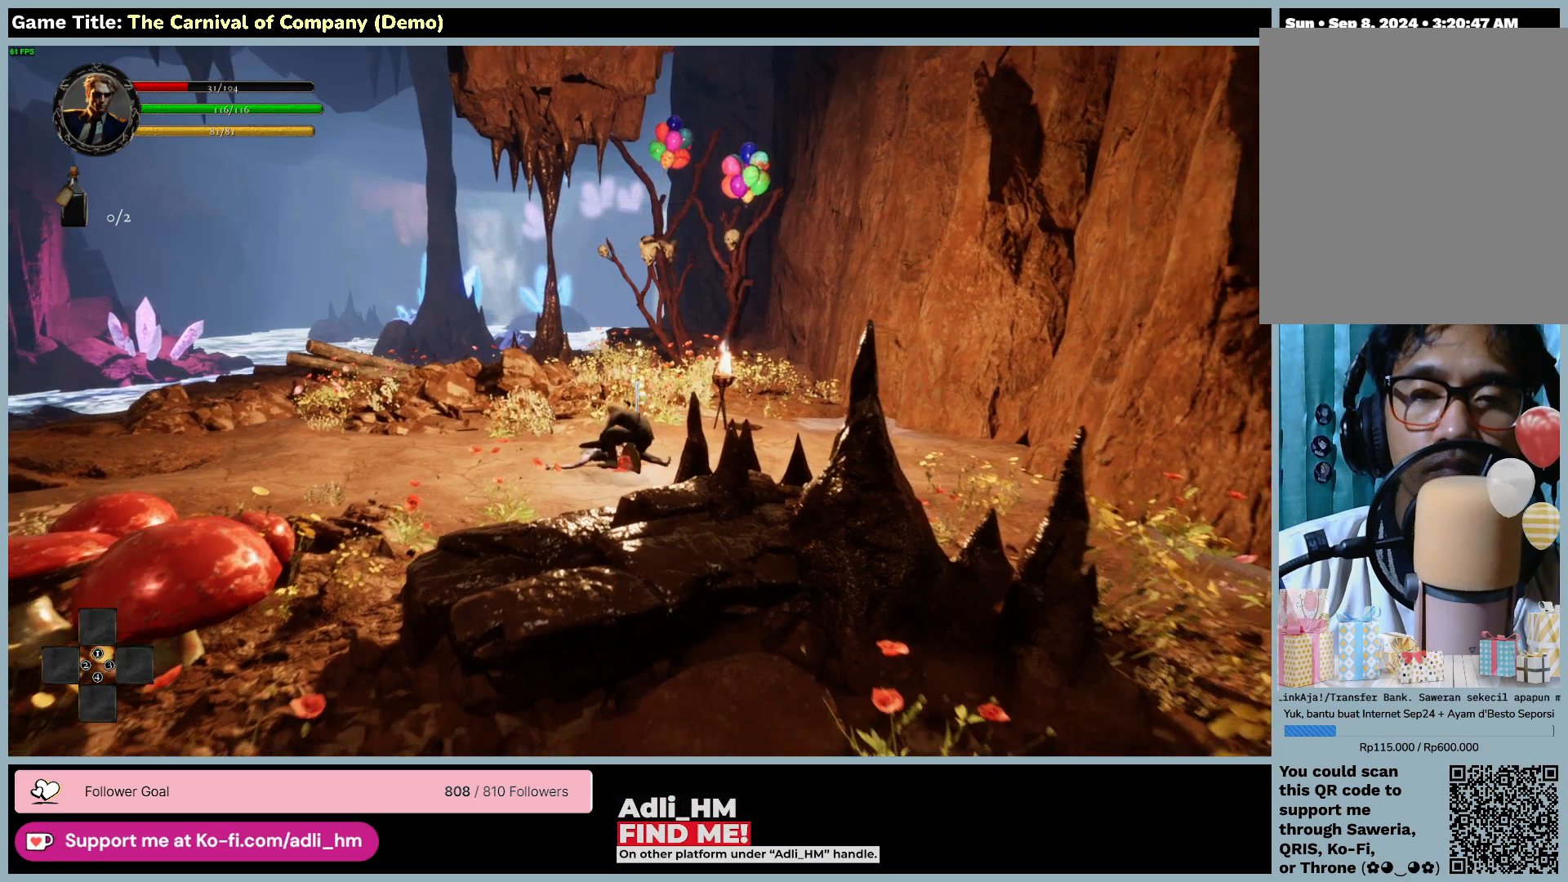
{"keys": [], "mouse": [], "events": []}
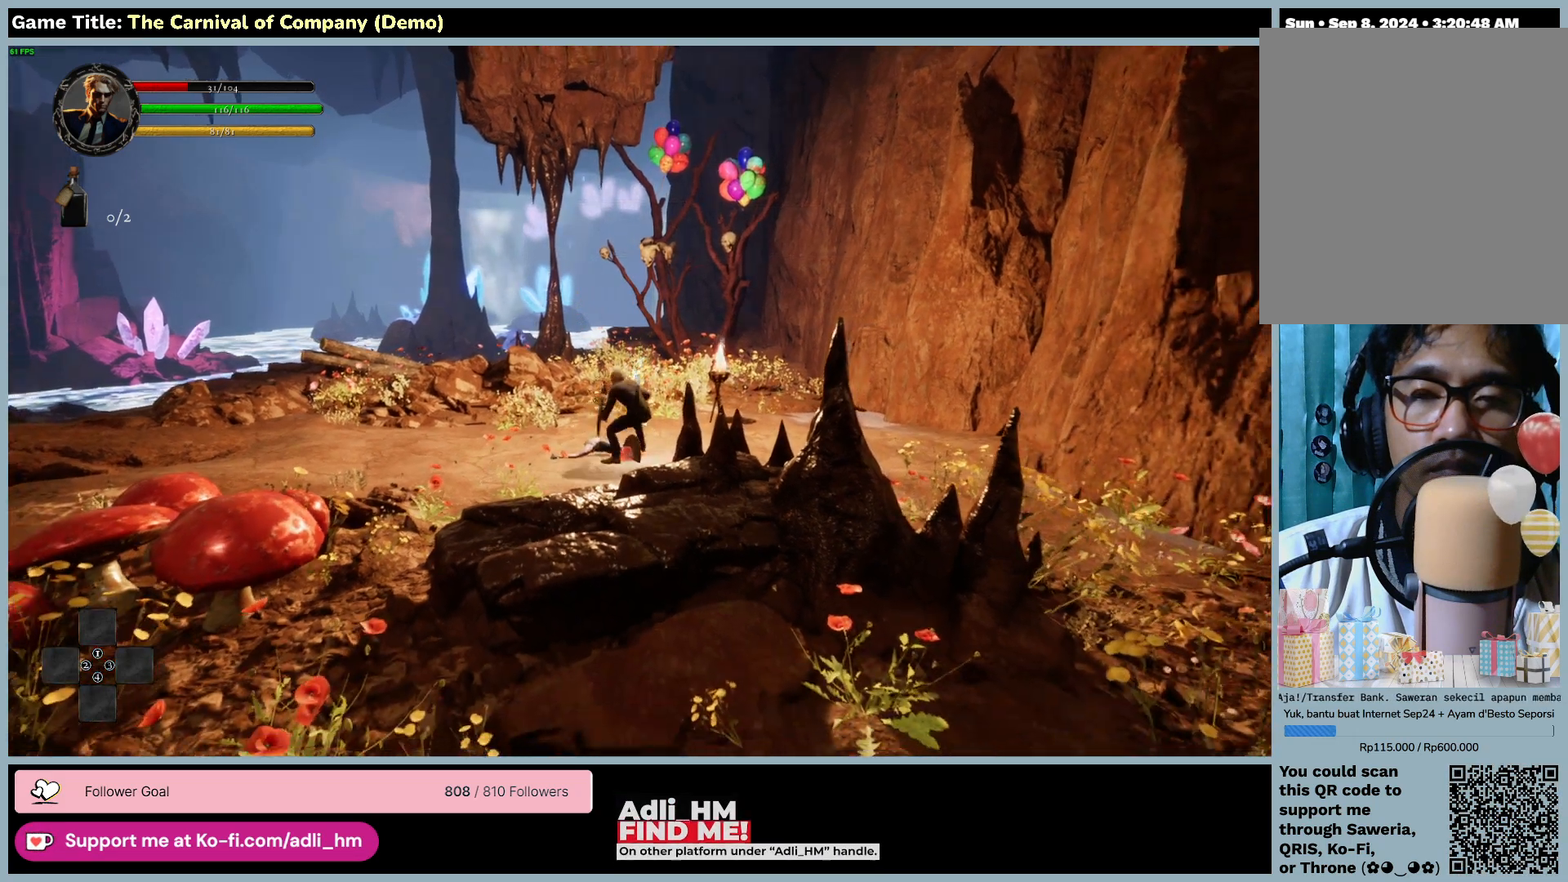
{"keys": ["e"], "mouse": [], "events": [[433, "e", "down"]]}
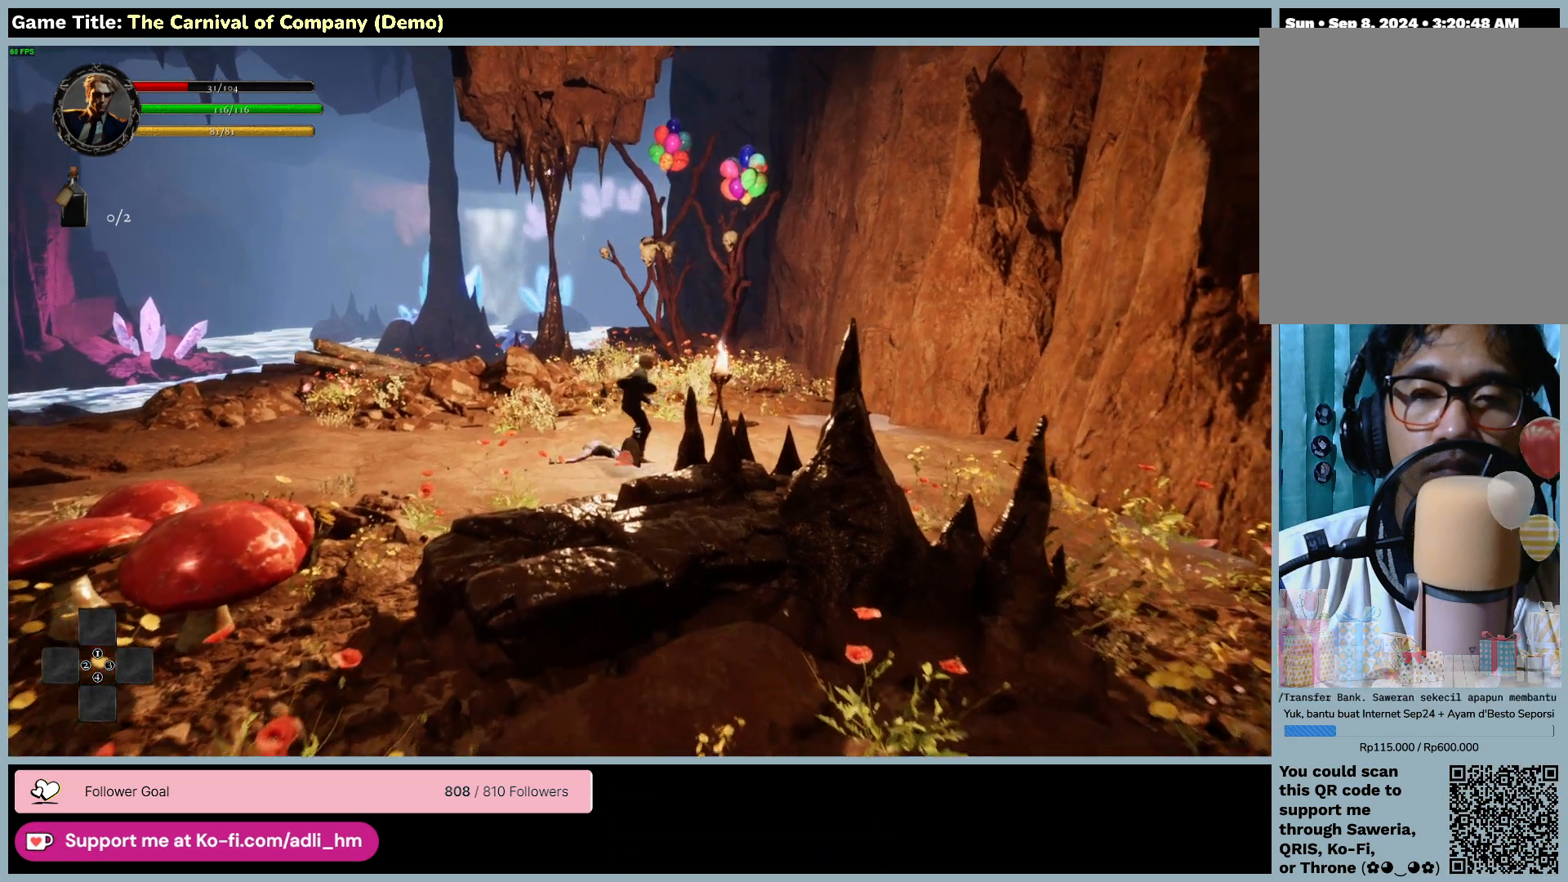
{"keys": [], "mouse": [], "events": [[400, "e", "up"]]}
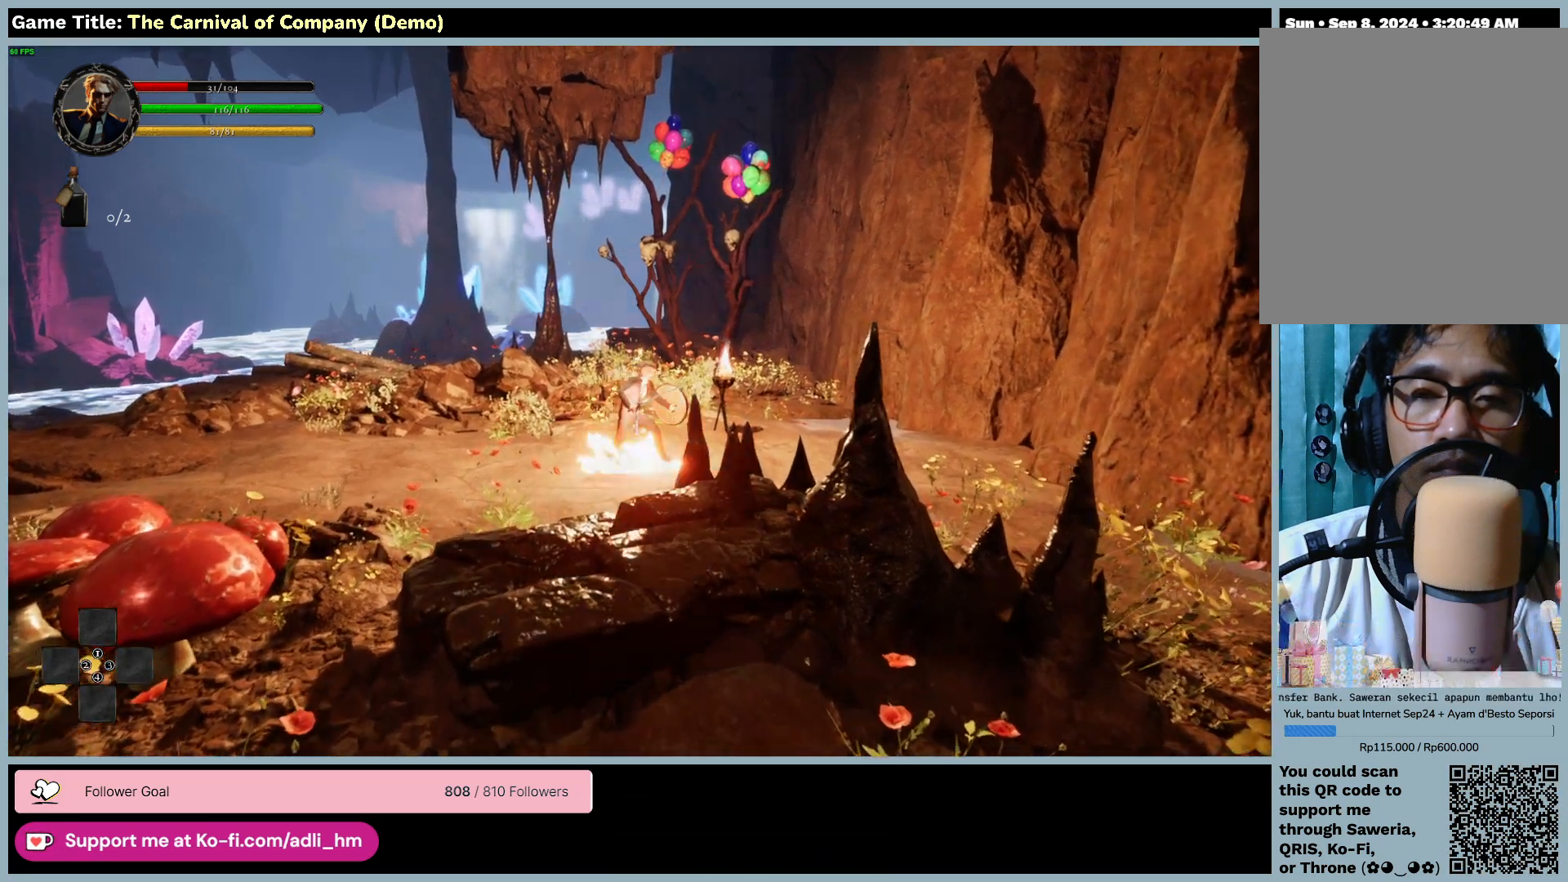
{"keys": [], "mouse": [], "events": []}
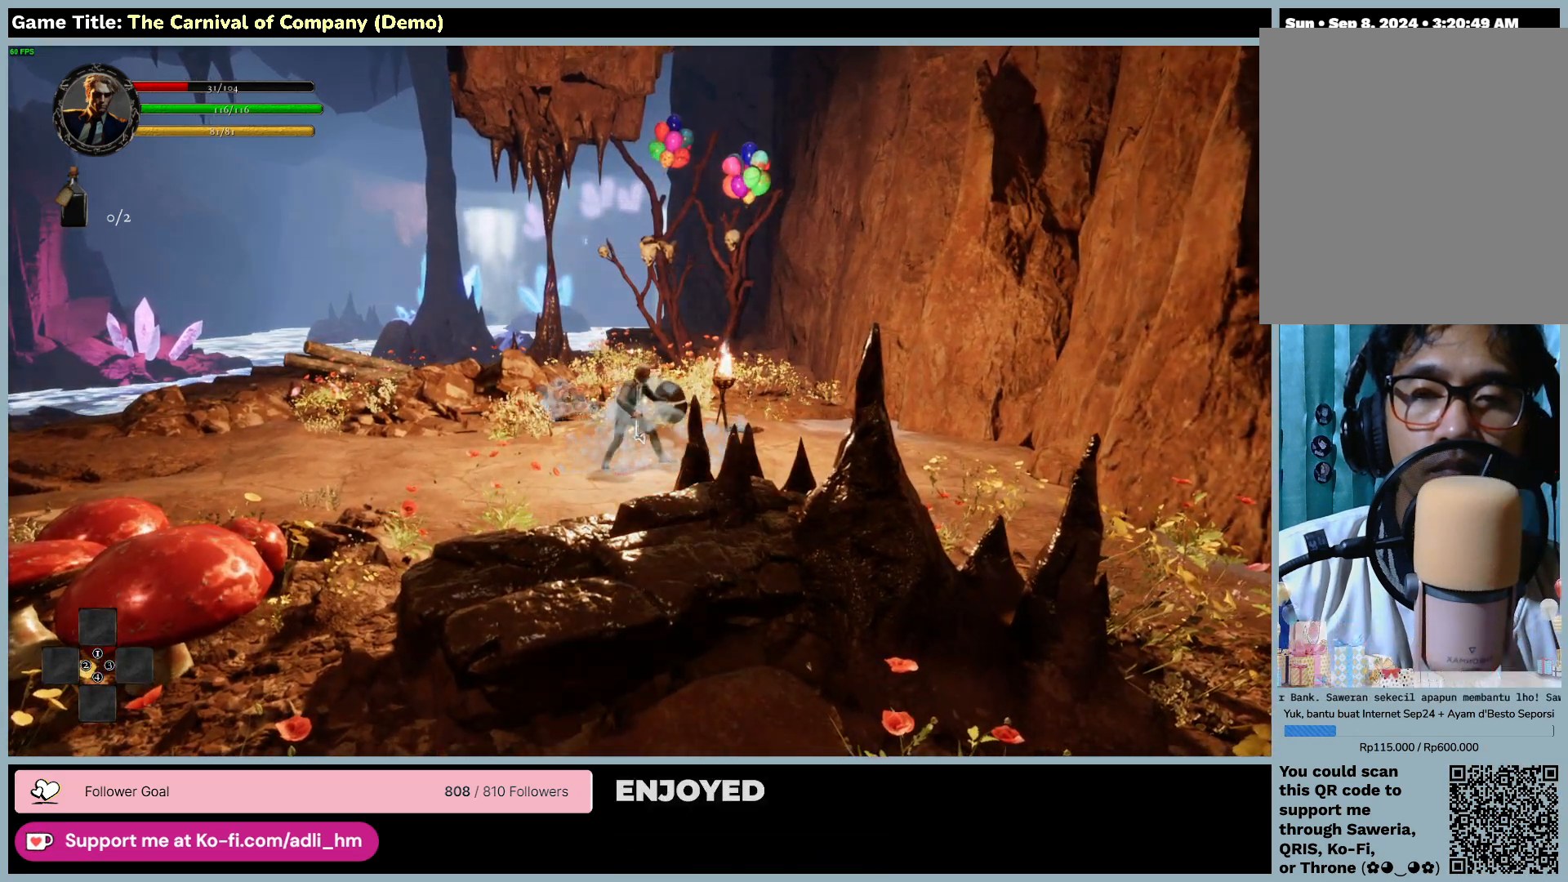
{"keys": [], "mouse": [], "events": [[17, "e", "down"], [267, "e", "up"]]}
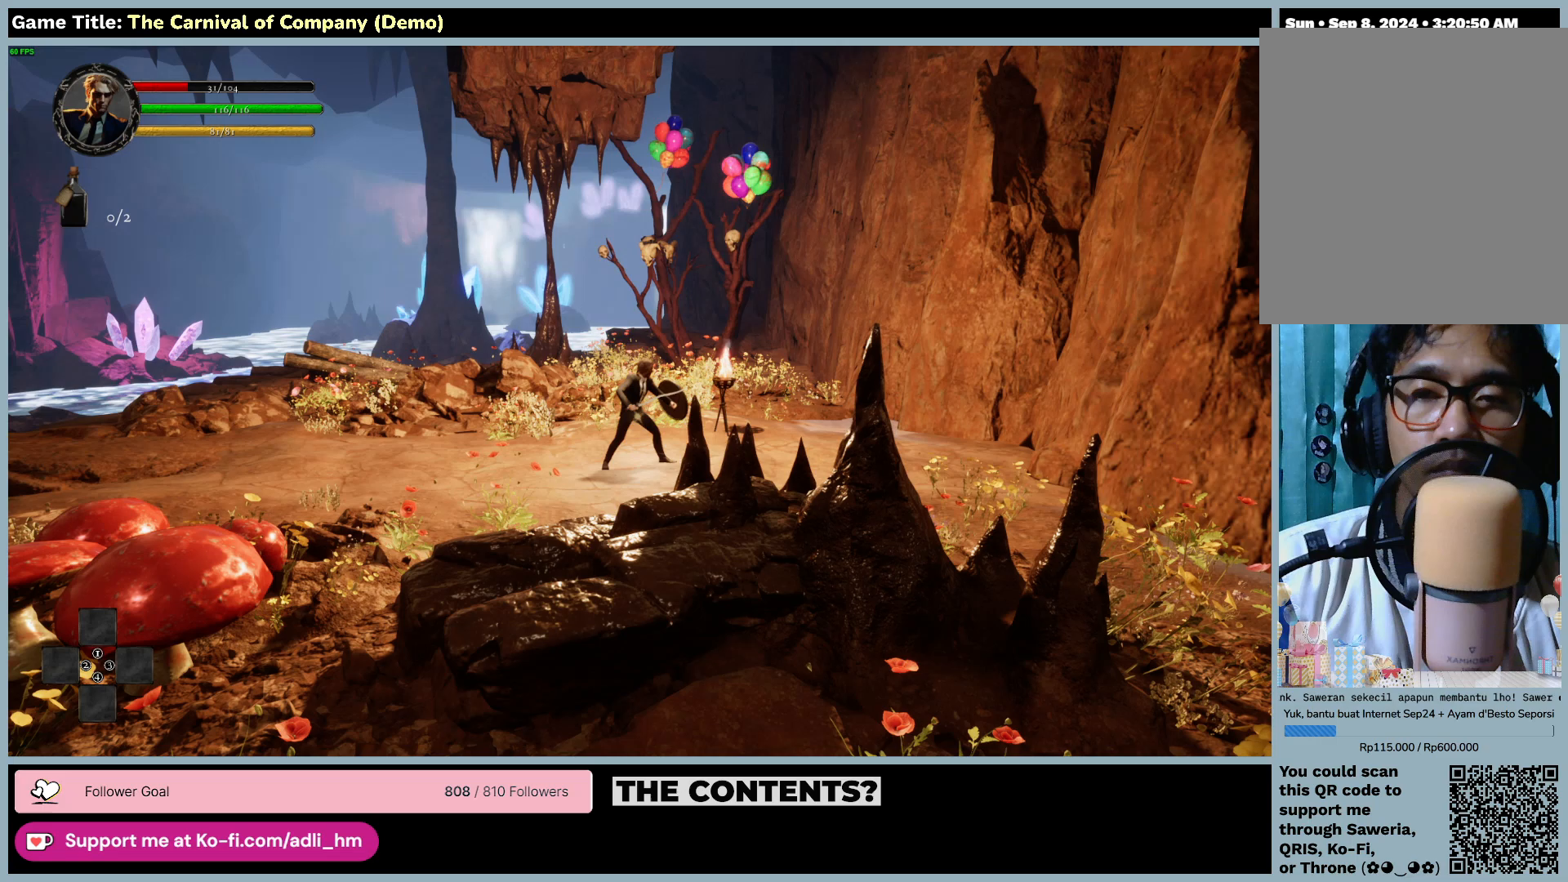
{"keys": [], "mouse": [], "events": []}
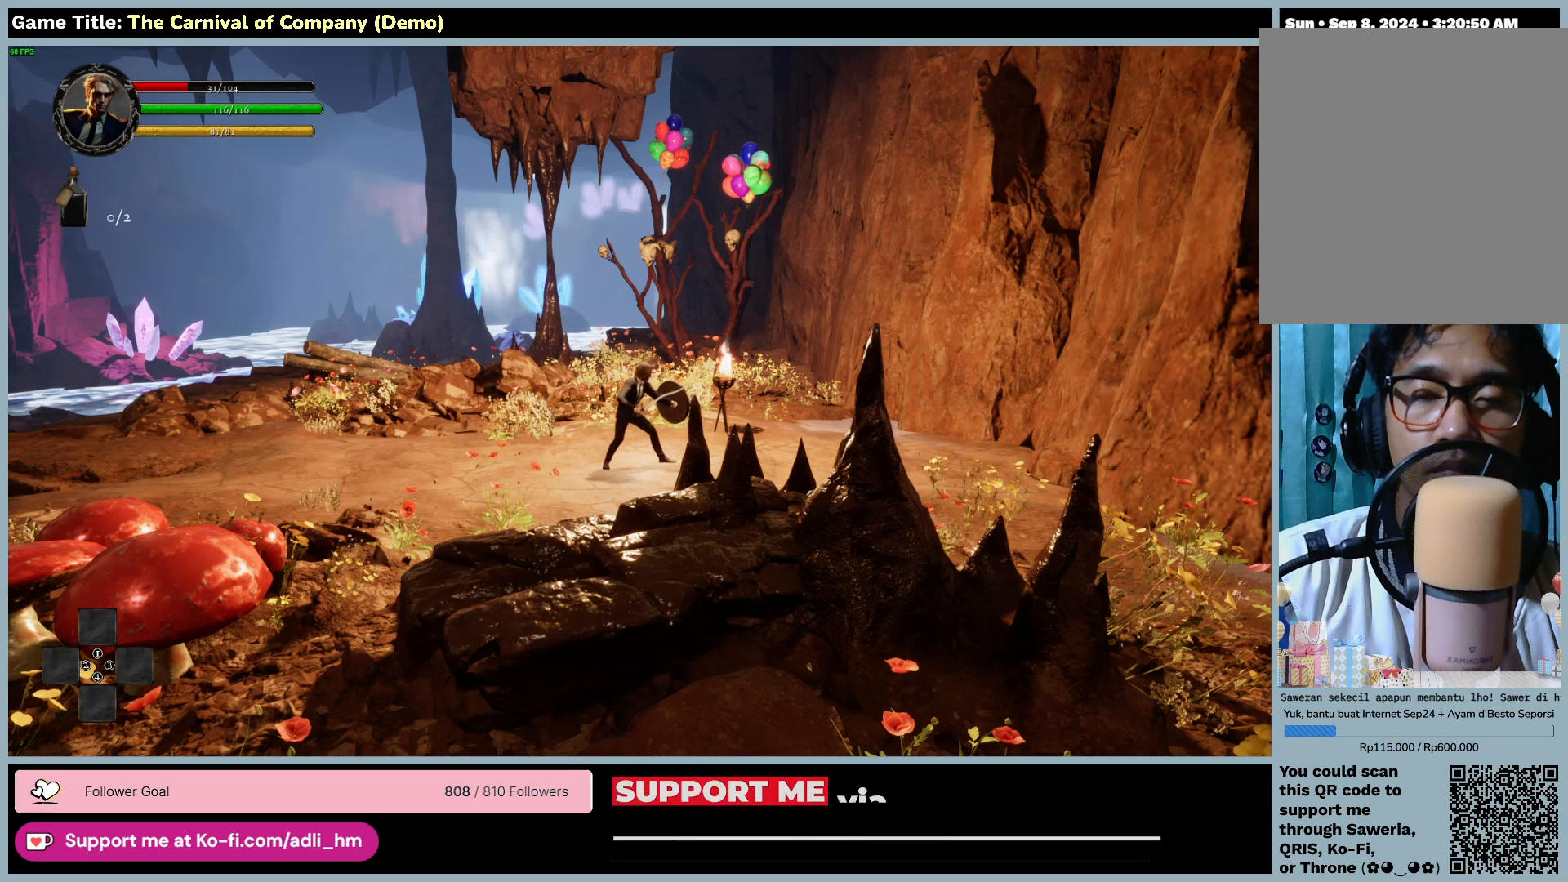
{"keys": ["c"], "mouse": [], "events": [[333, "c", "down"]]}
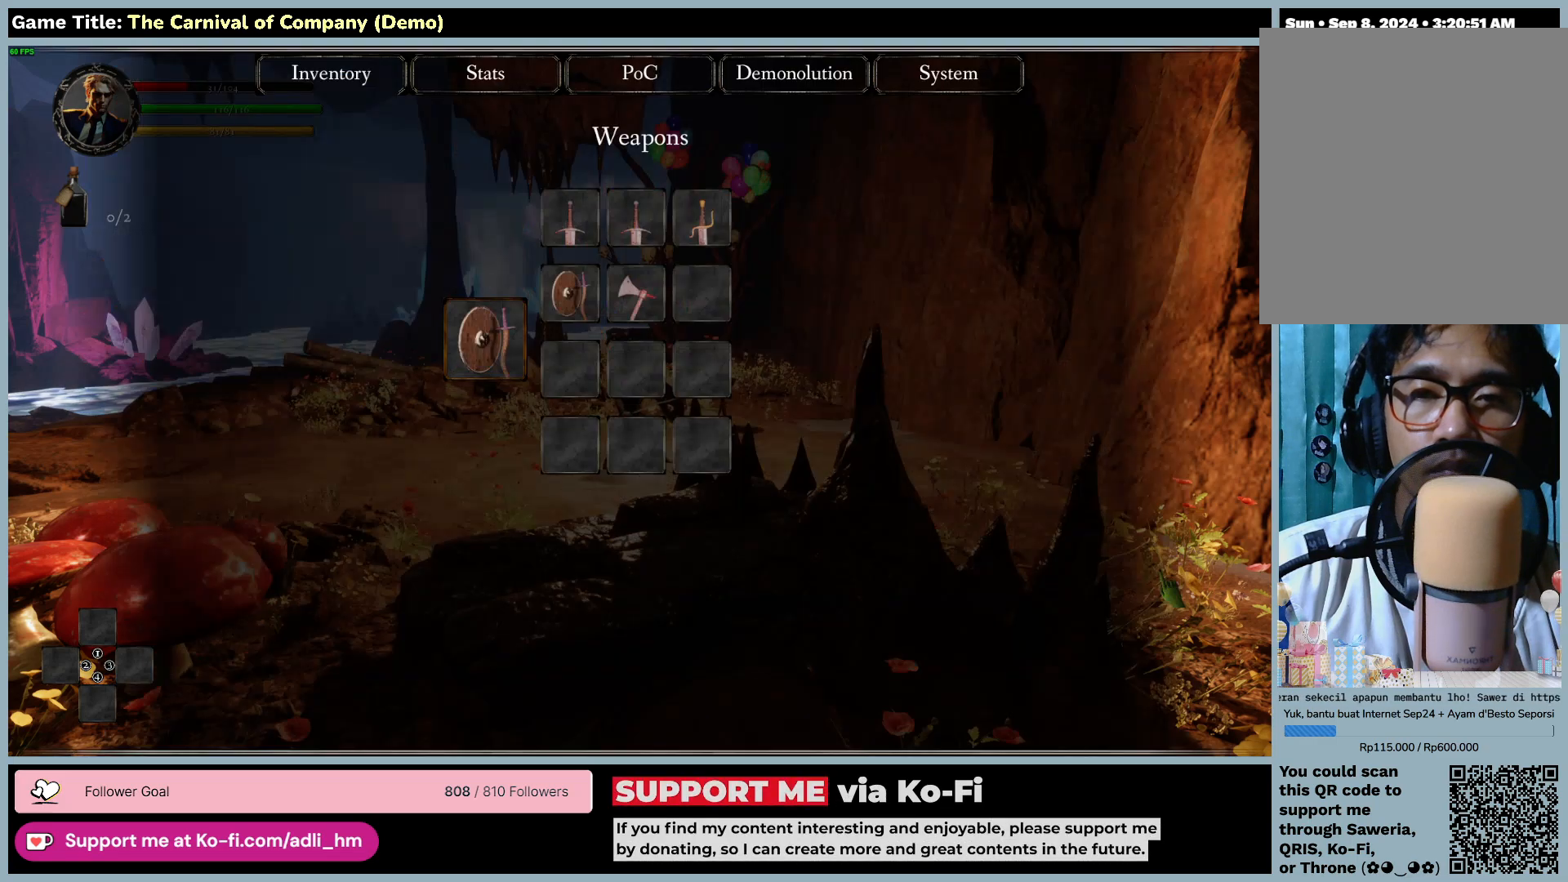
{"keys": [], "mouse": [], "events": [[300, "c", "up"]]}
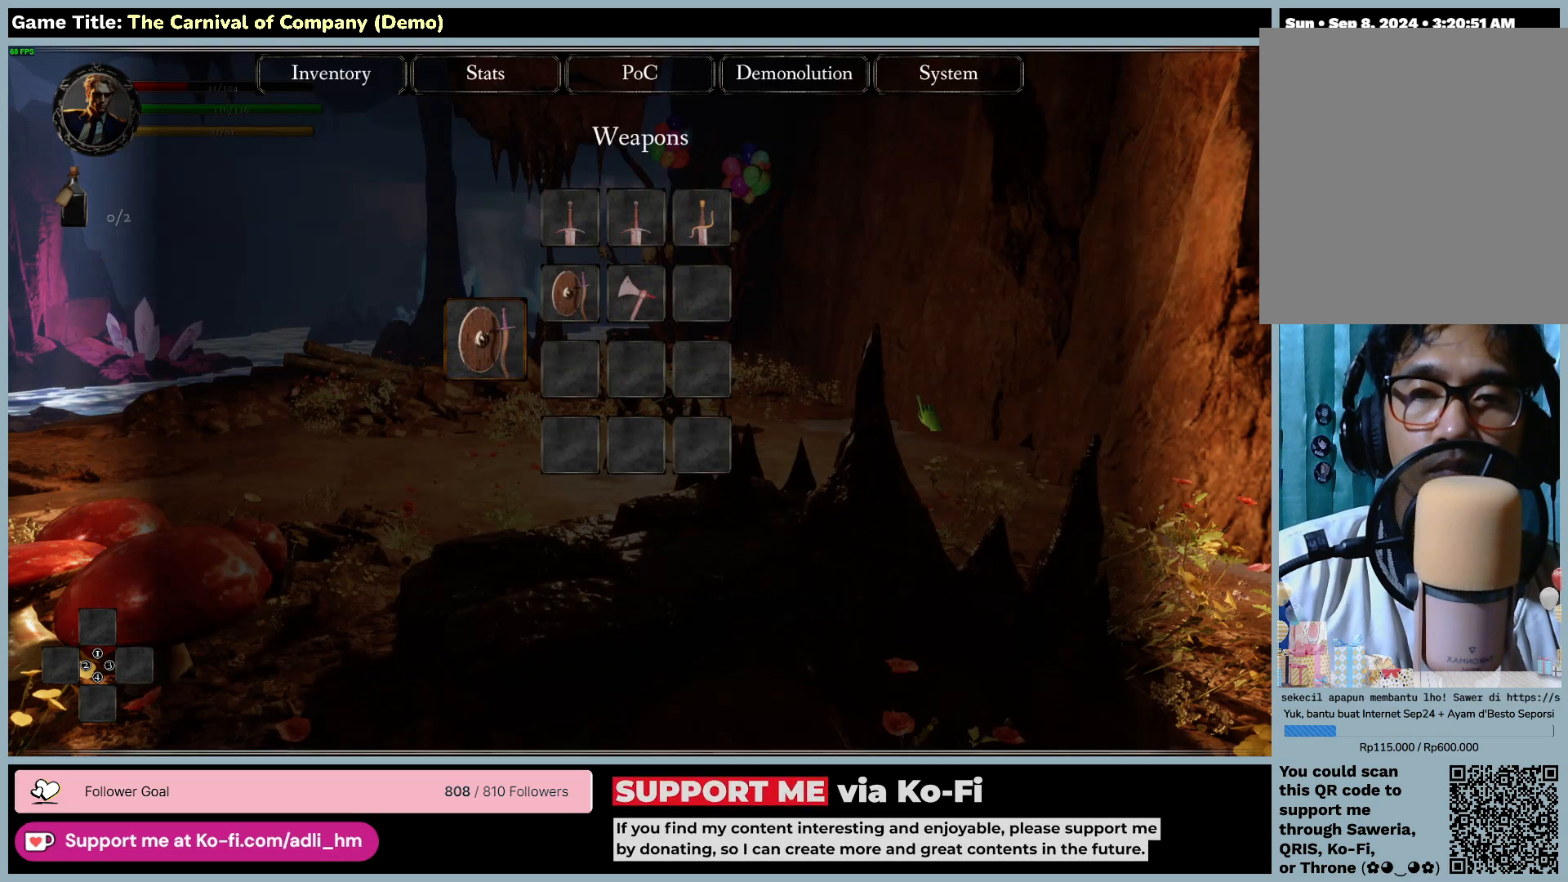
{"keys": [], "mouse": [], "events": []}
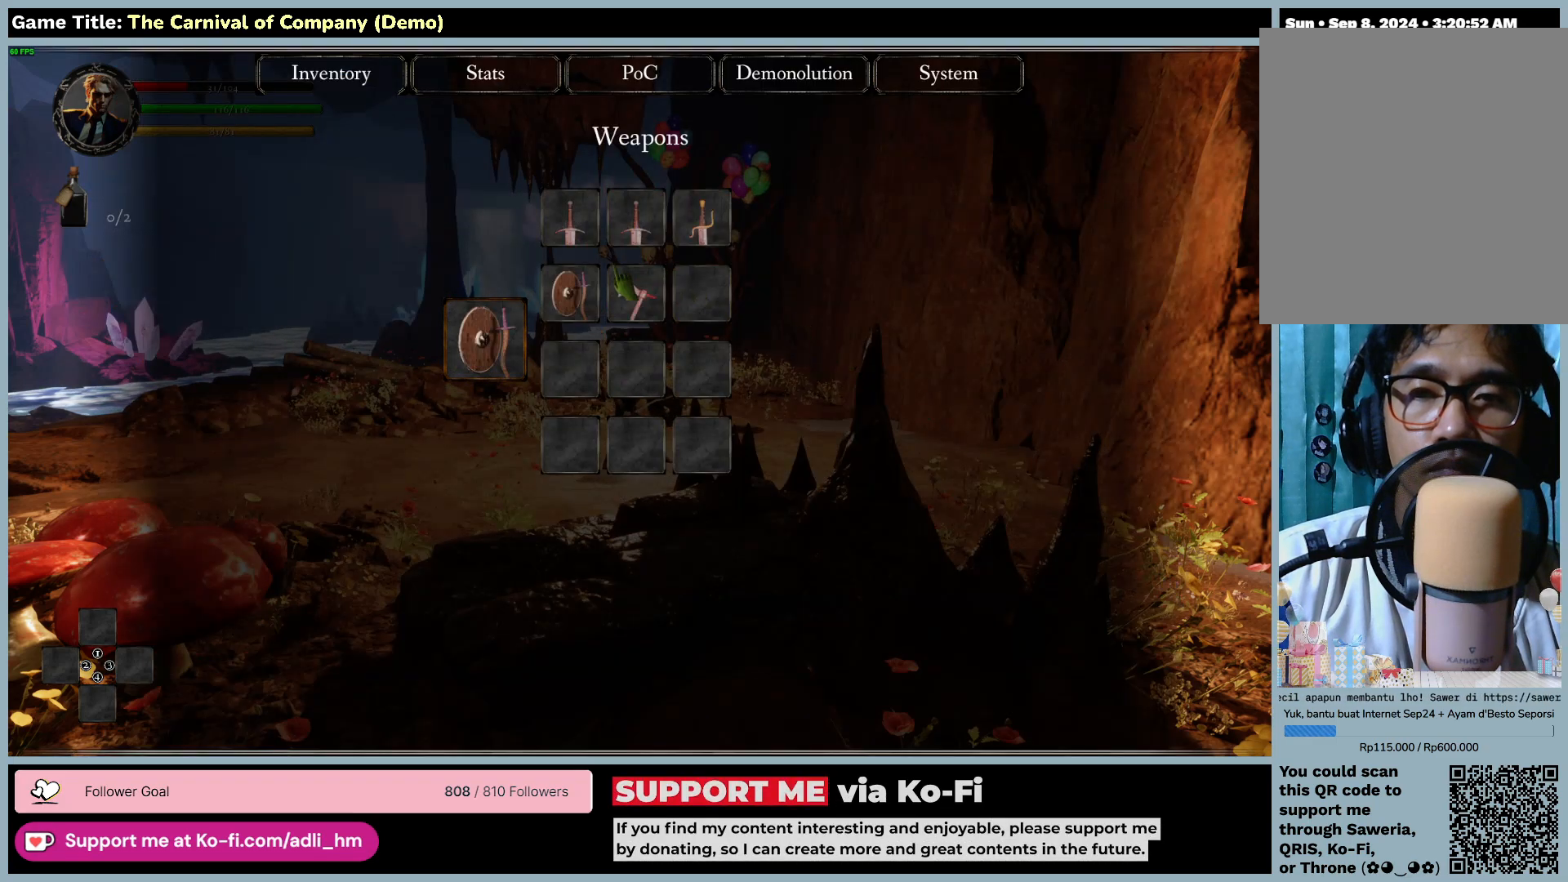
{"keys": [], "mouse": [], "events": []}
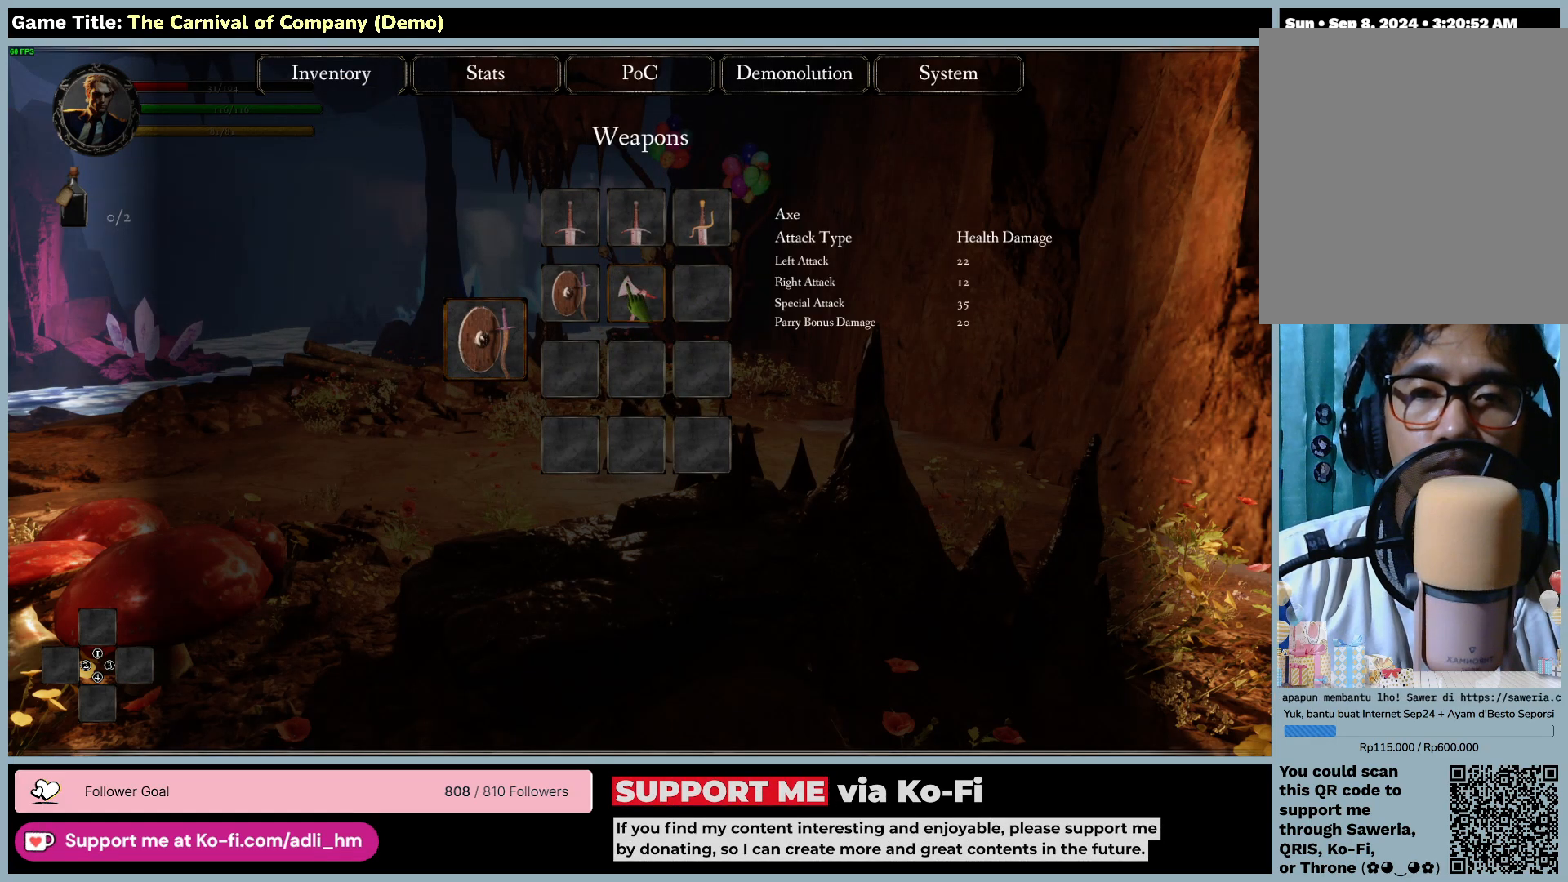
{"keys": [], "mouse": [], "events": []}
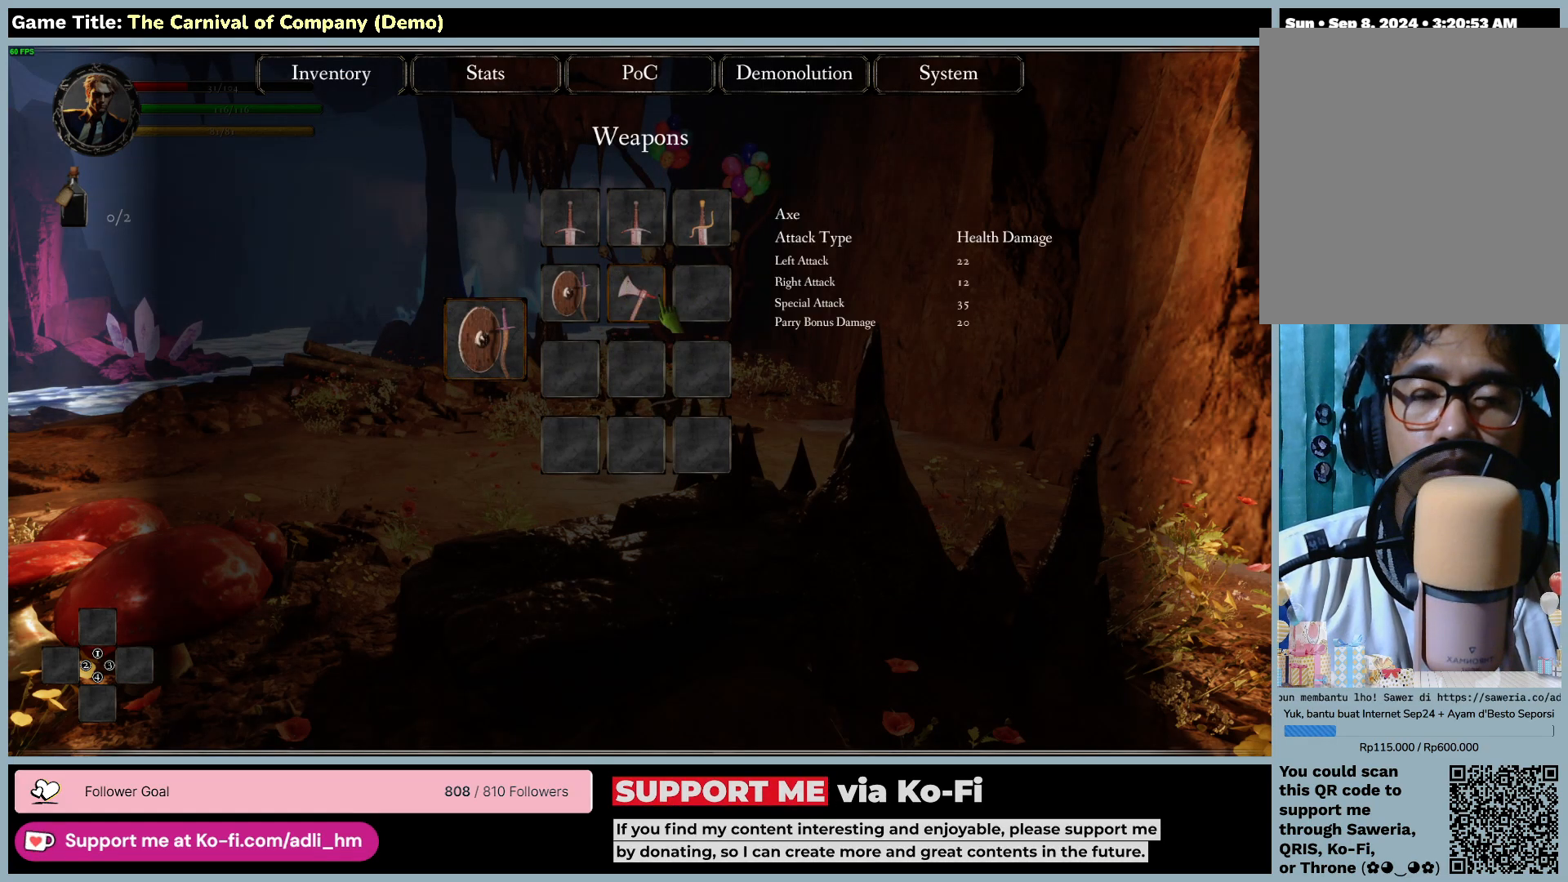
{"keys": [], "mouse": ["left"], "events": [[317, "mouse_left", "down"]]}
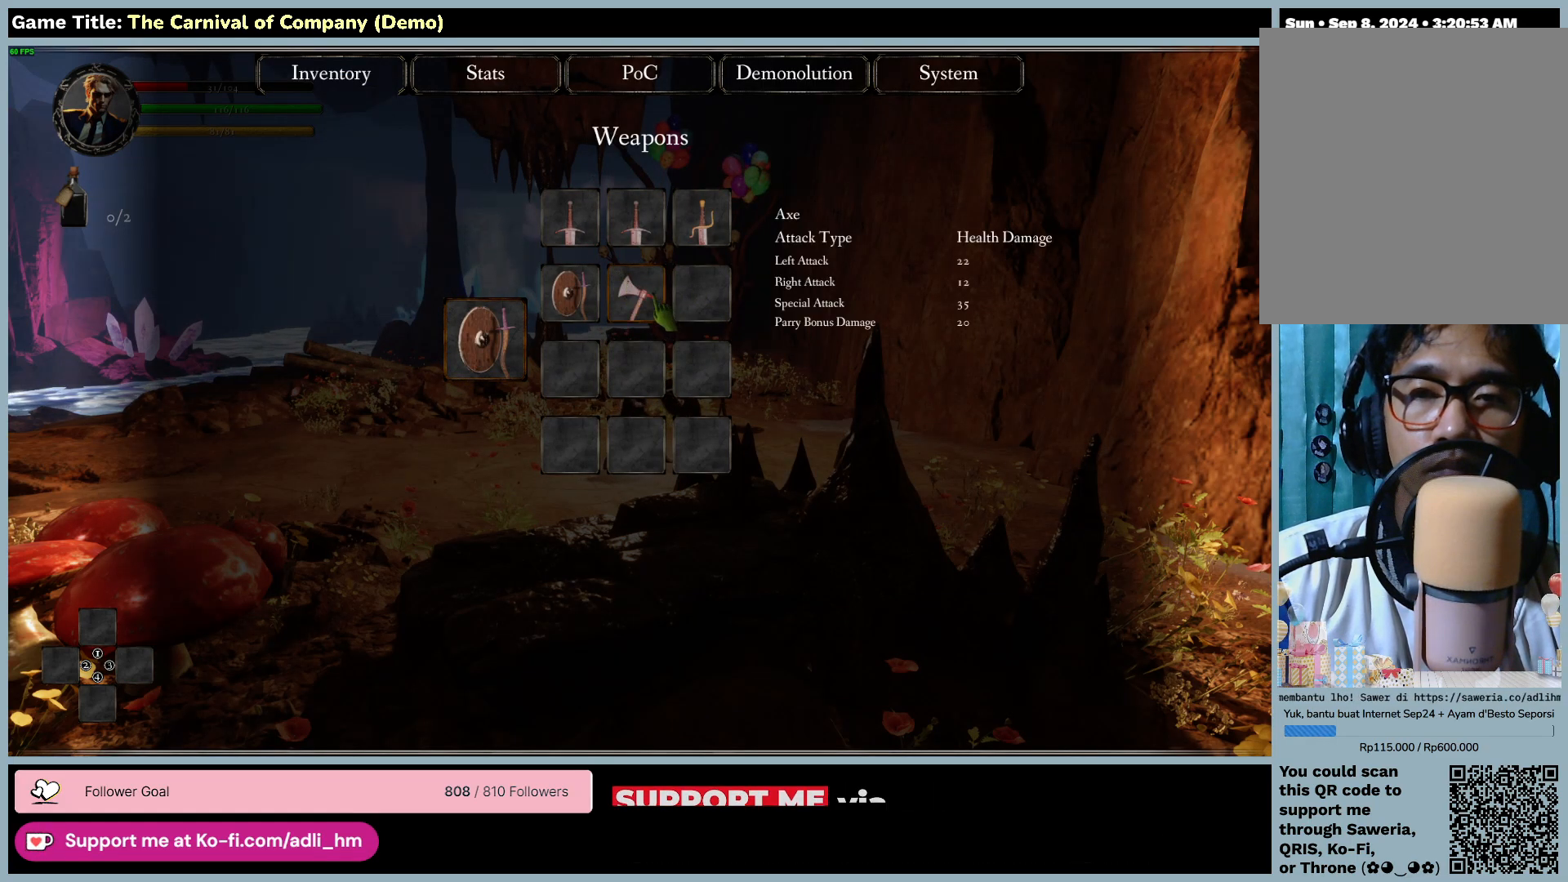
{"keys": [], "mouse": ["left"], "events": [[100, "mouse_left", "up"], [167, "mouse_left", "down"]]}
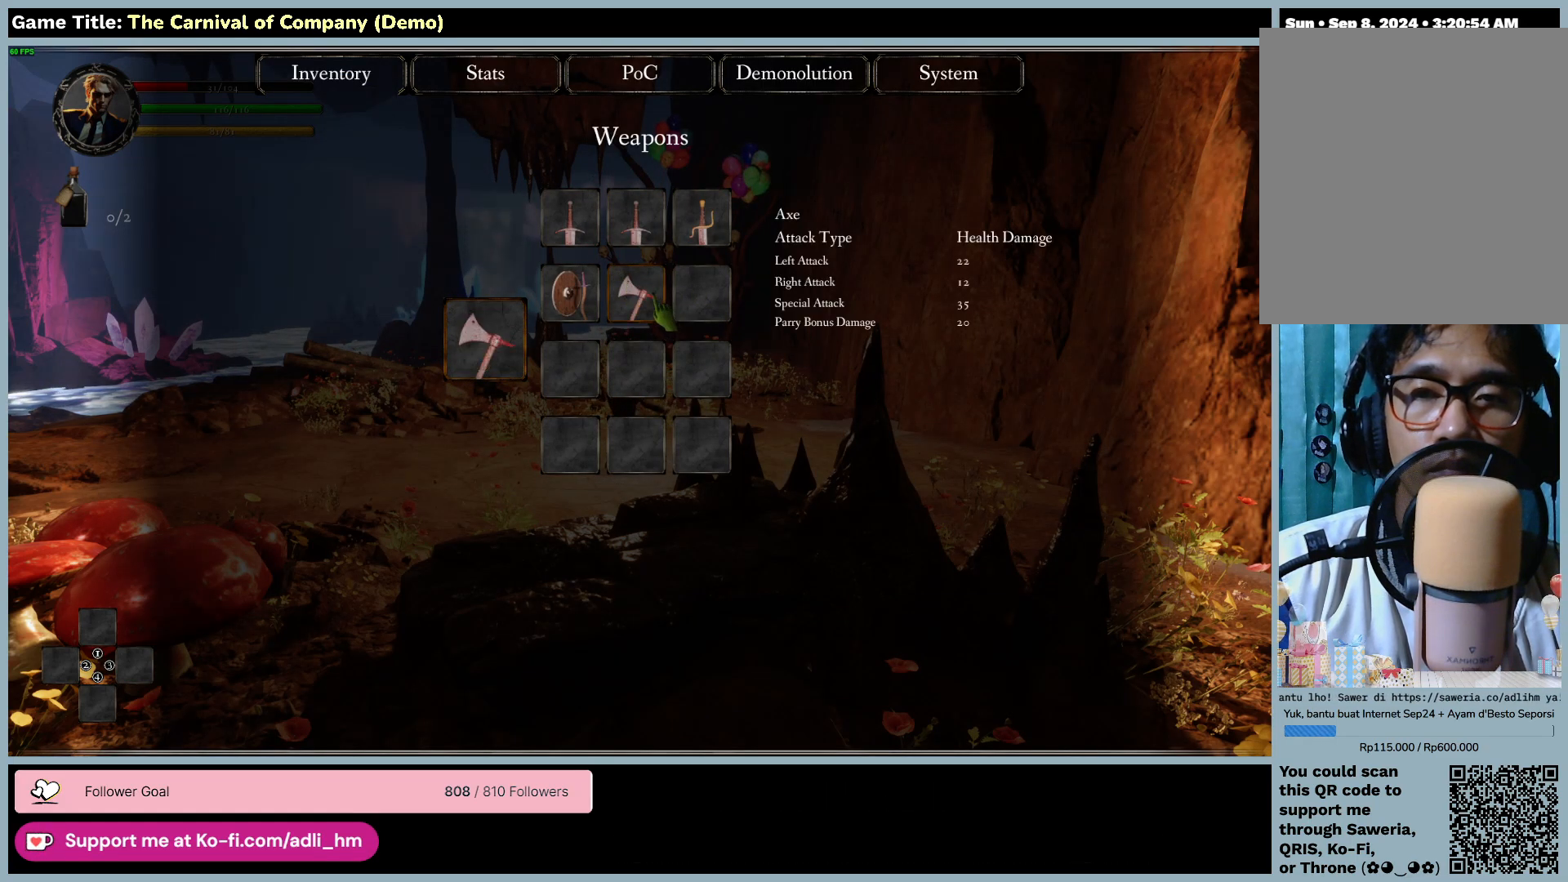
{"keys": [], "mouse": [], "events": [[133, "mouse_left", "up"]]}
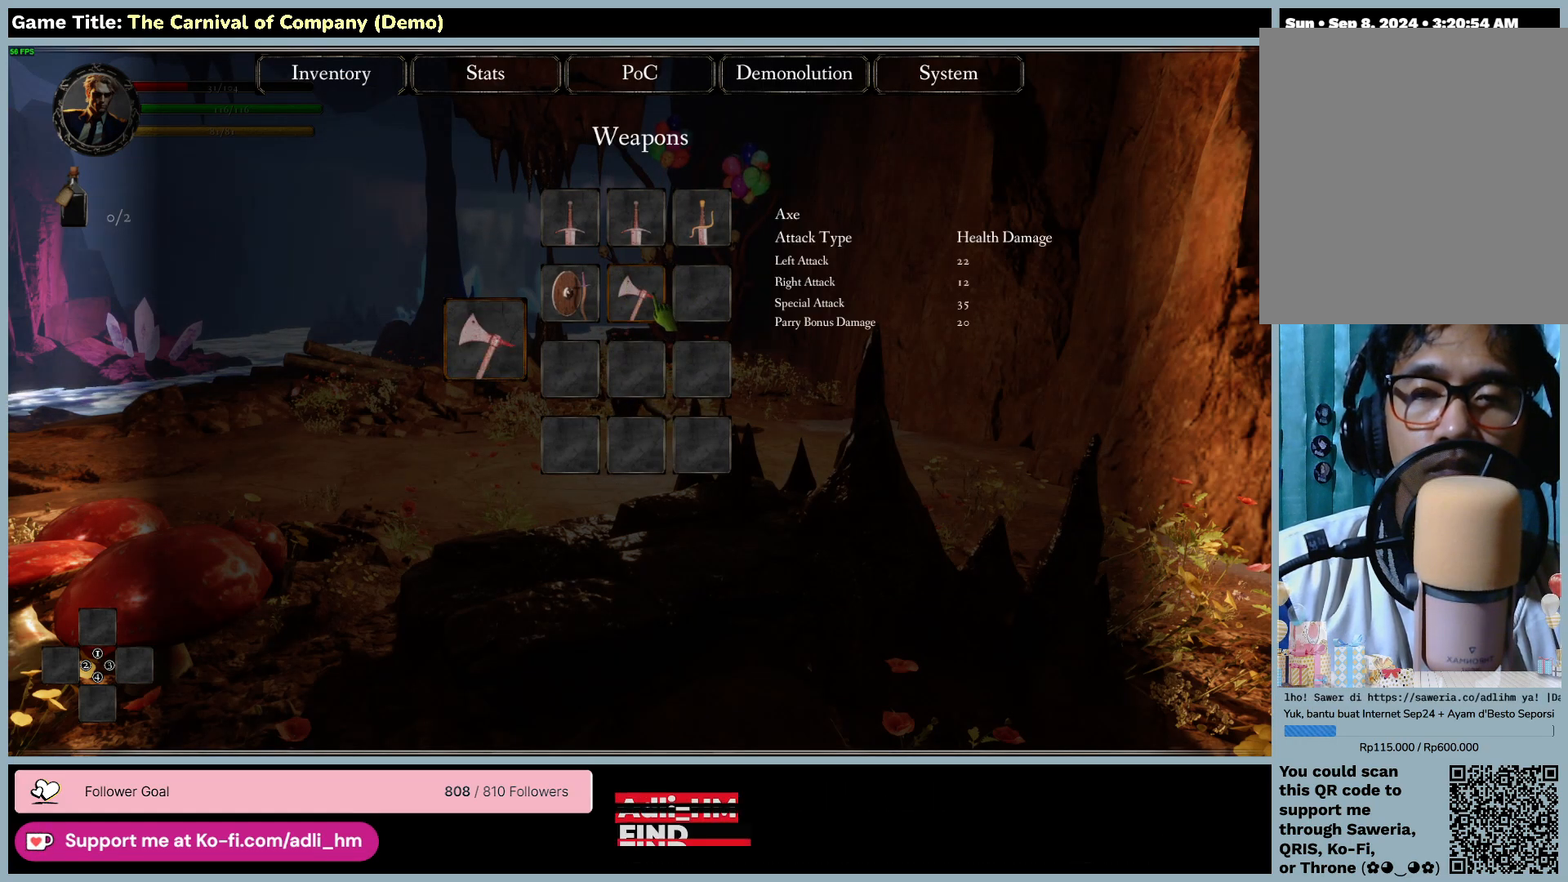
{"keys": [], "mouse": [], "events": []}
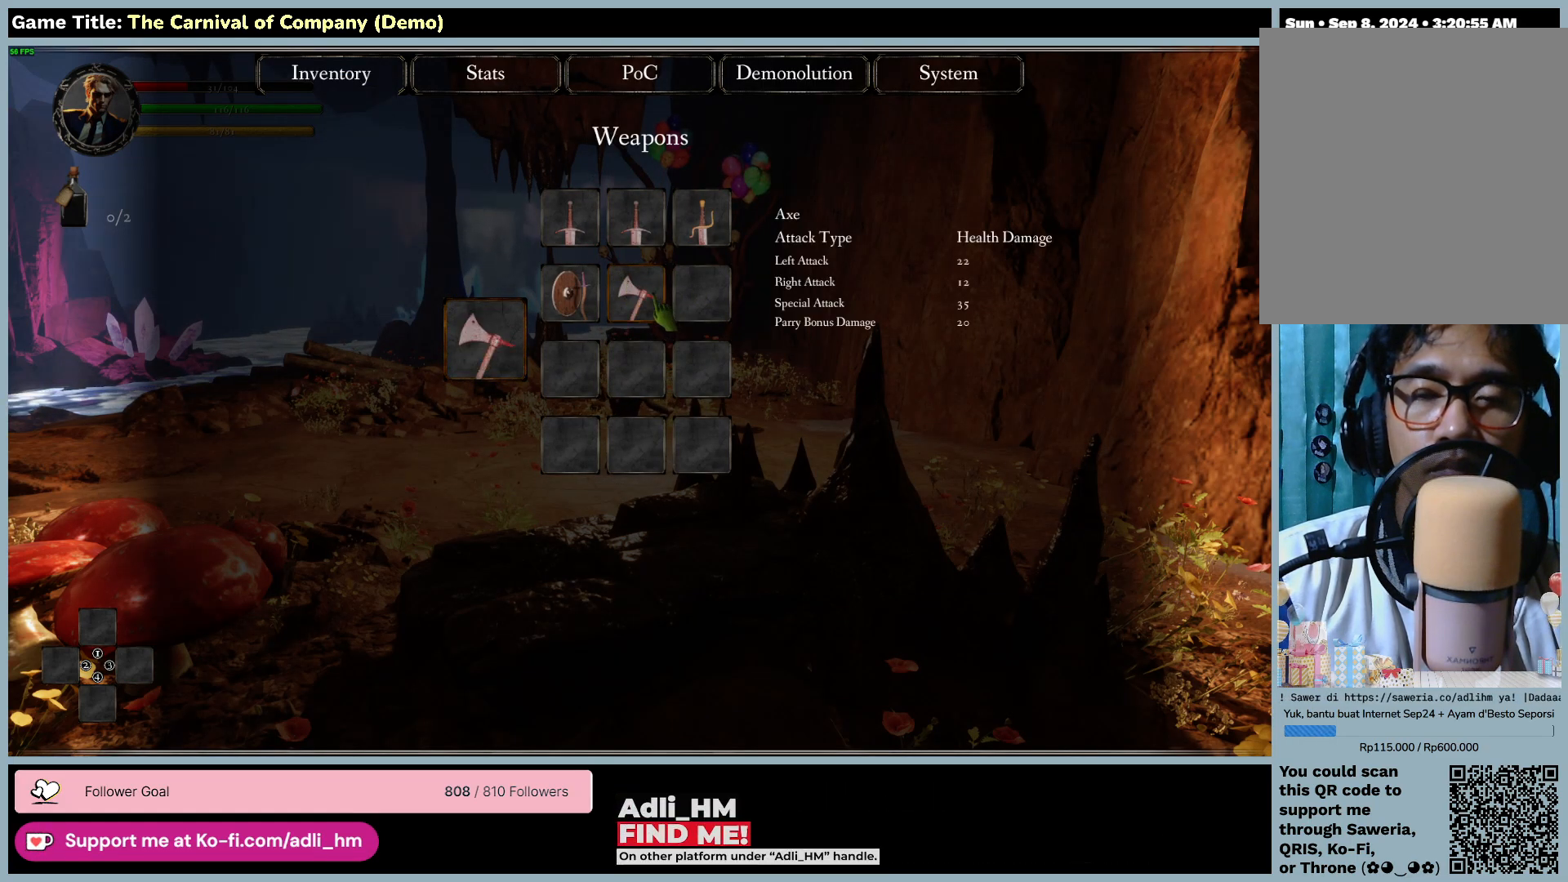
{"keys": ["escape"], "mouse": [], "events": [[400, "escape", "down"]]}
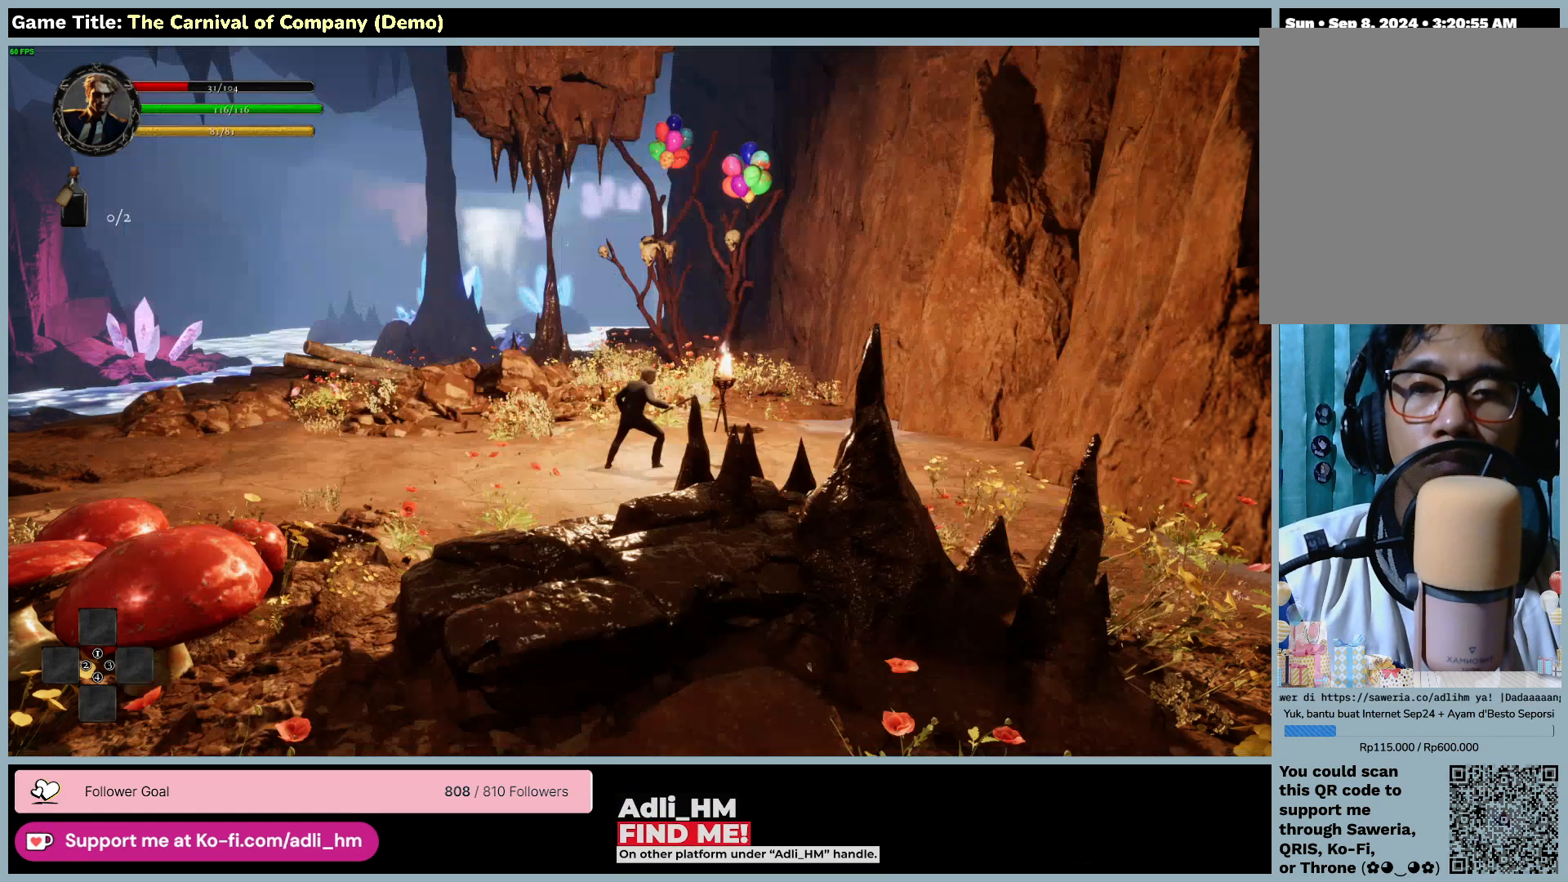
{"keys": ["a"], "mouse": [], "events": [[333, "escape", "up"], [367, "a", "down"]]}
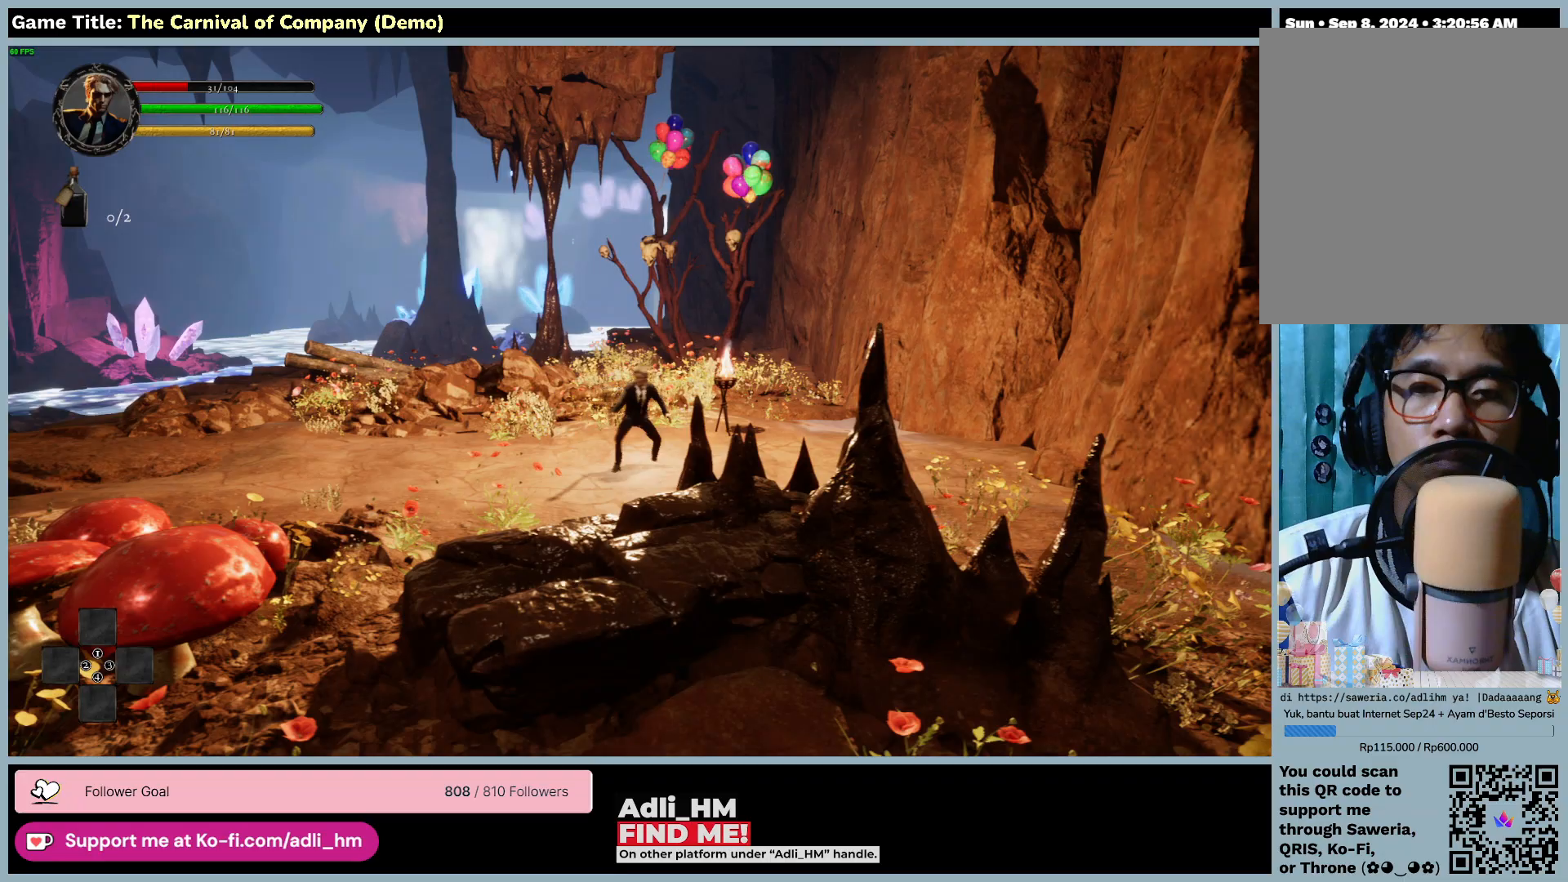
{"keys": ["a"], "mouse": [], "events": []}
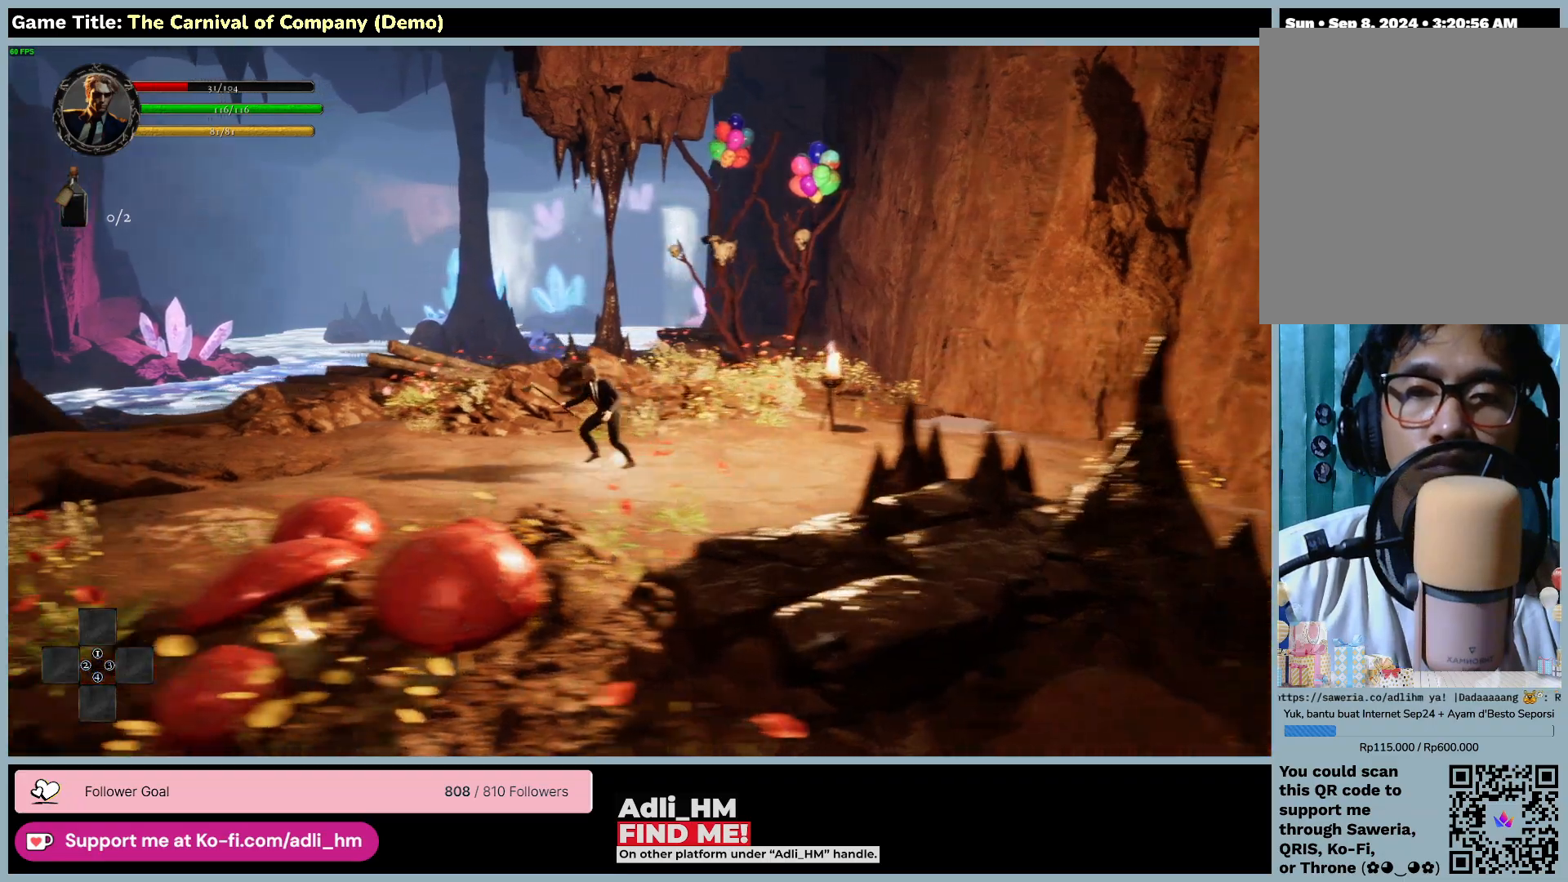
{"keys": ["a"], "mouse": [], "events": []}
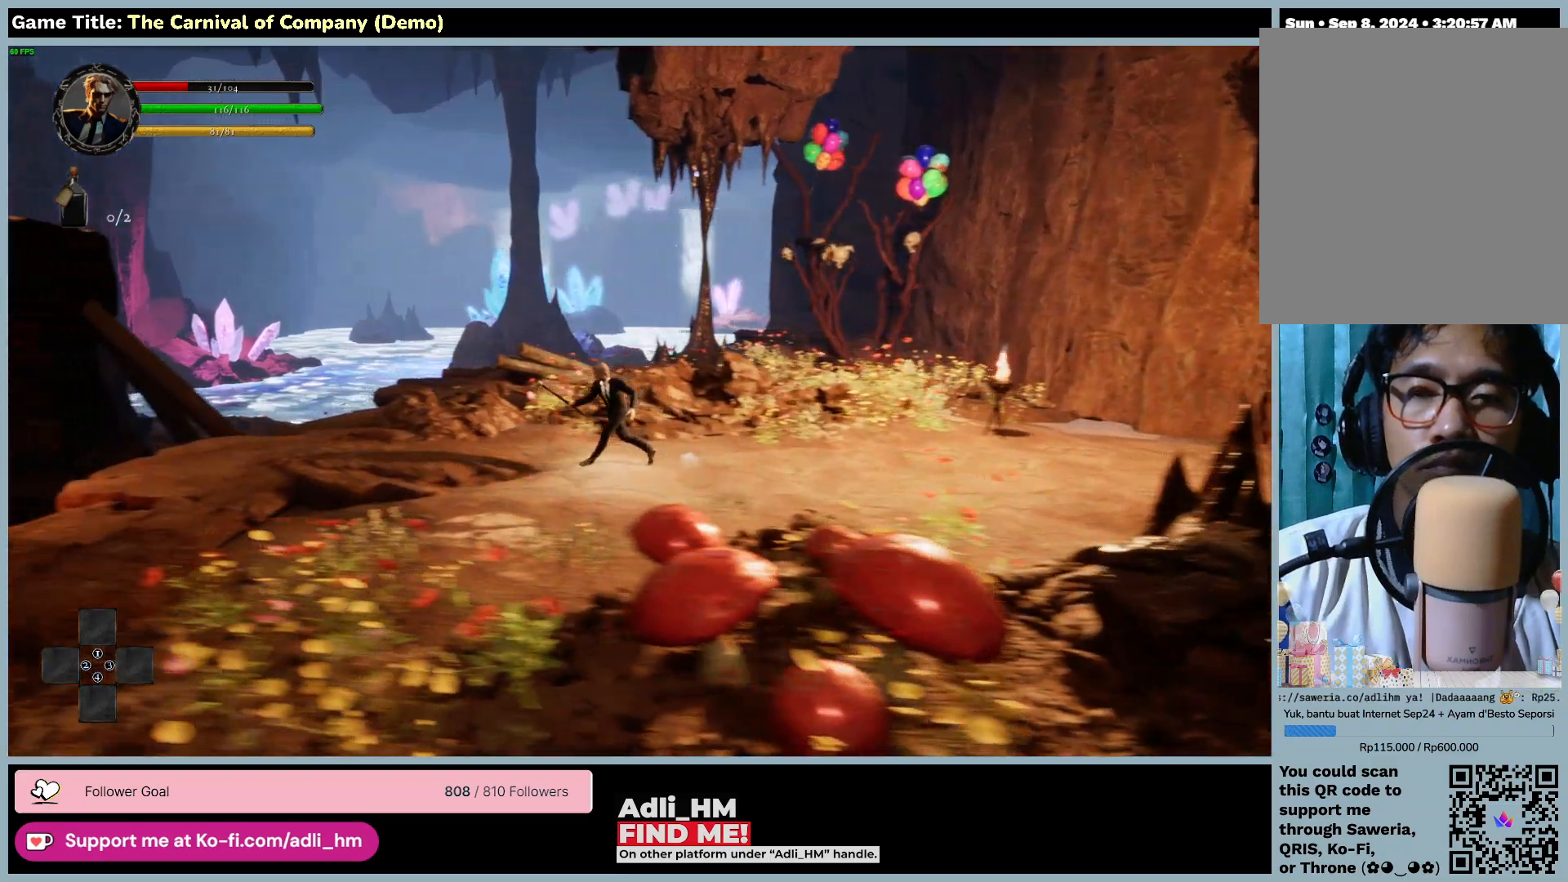
{"keys": ["a"], "mouse": [], "events": []}
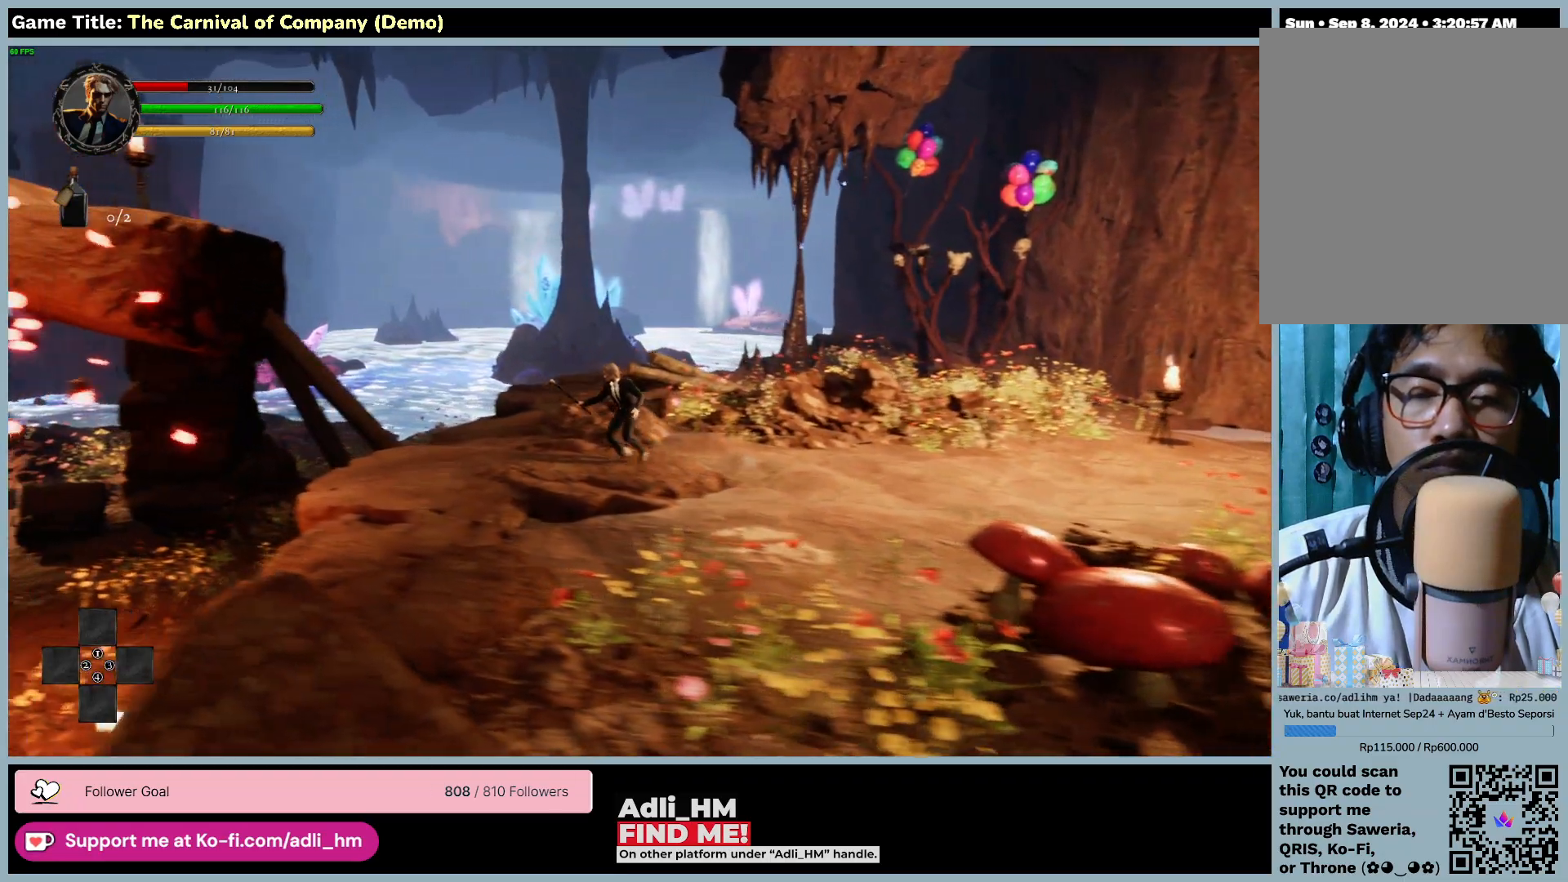
{"keys": ["a", "w"], "mouse": [], "events": [[467, "w", "down"]]}
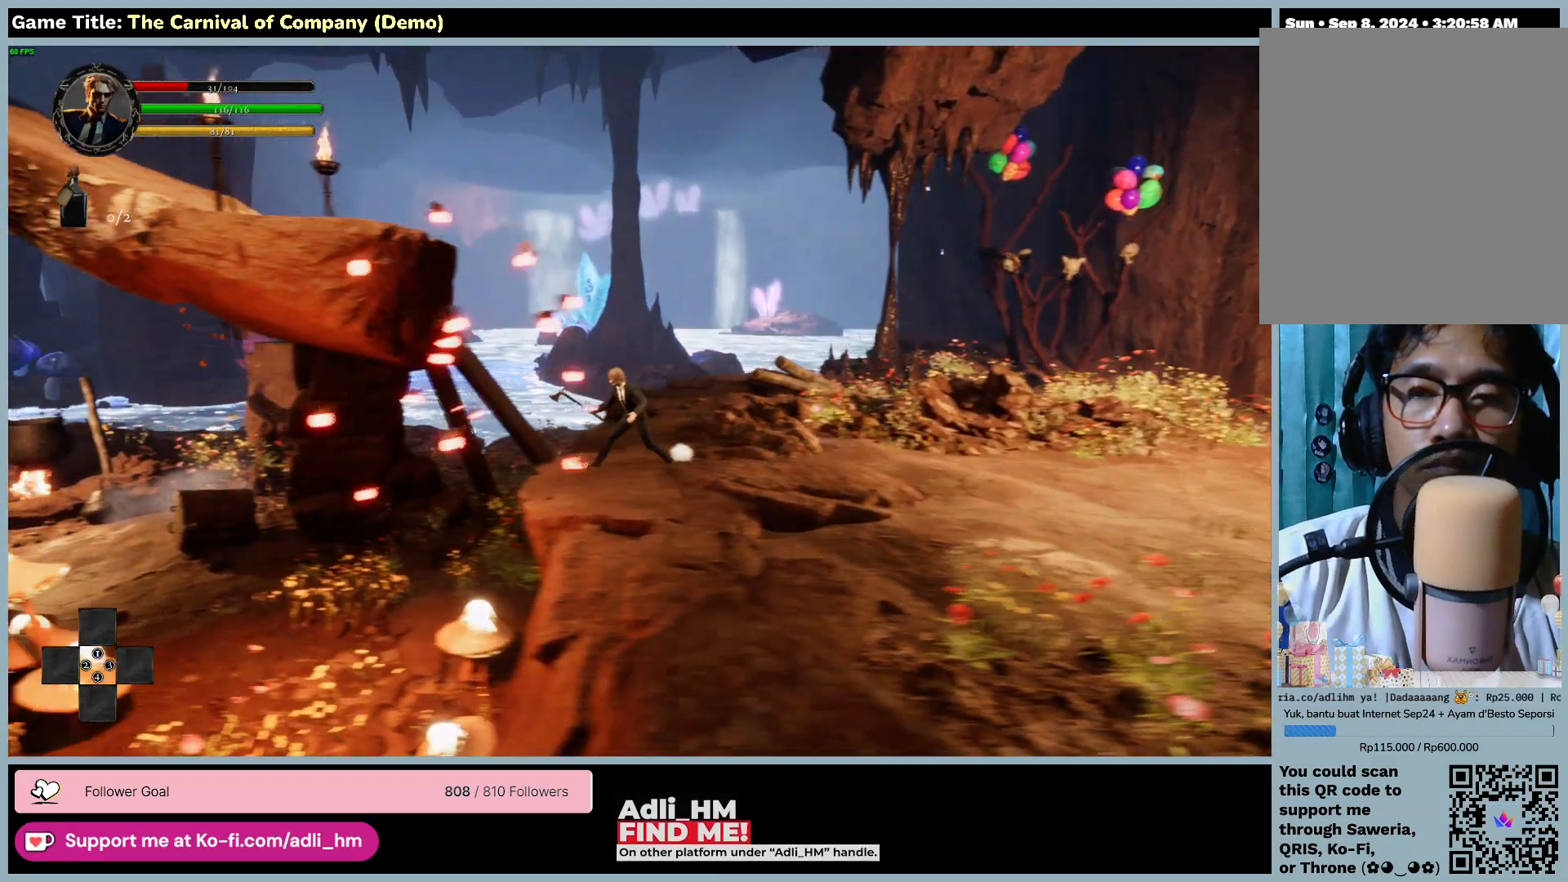
{"keys": ["a", "w"], "mouse": [], "events": []}
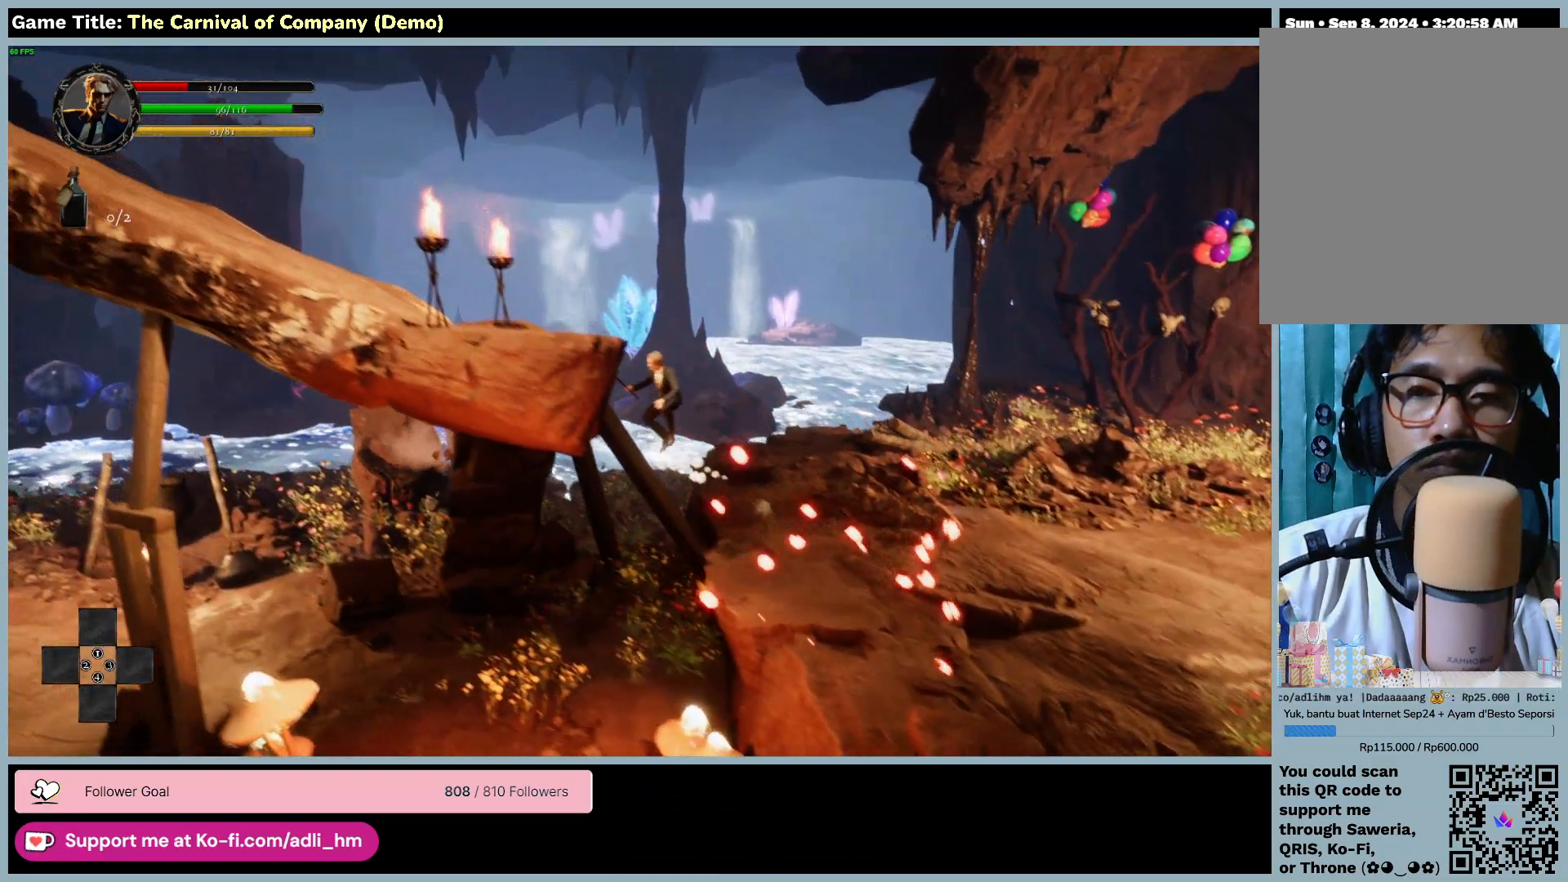
{"keys": ["a", "w"], "mouse": [], "events": []}
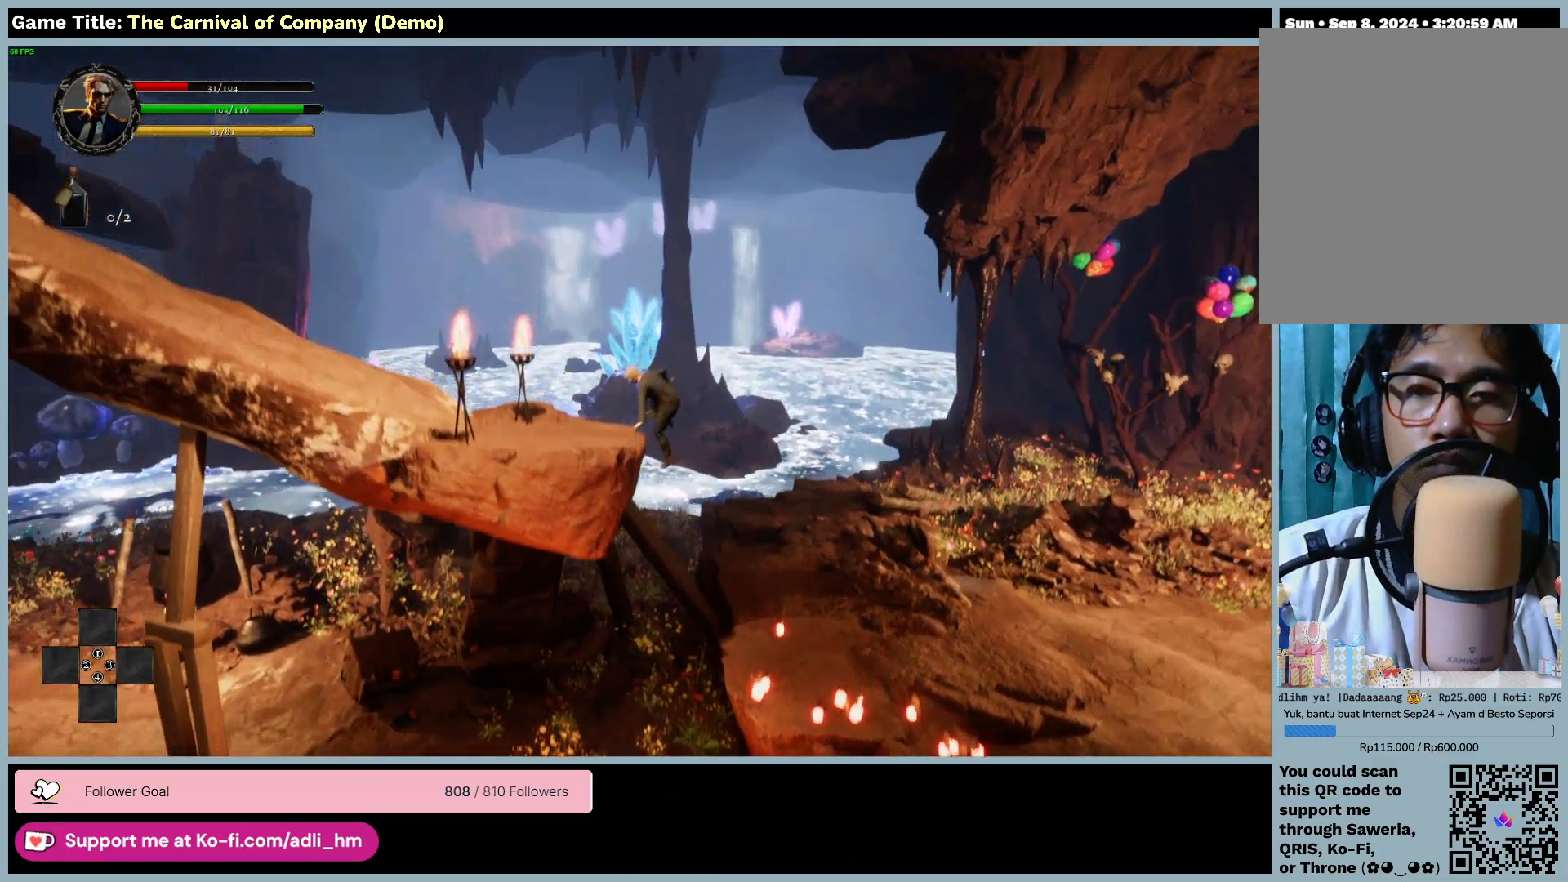
{"keys": ["a"], "mouse": [], "events": [[433, "w", "up"]]}
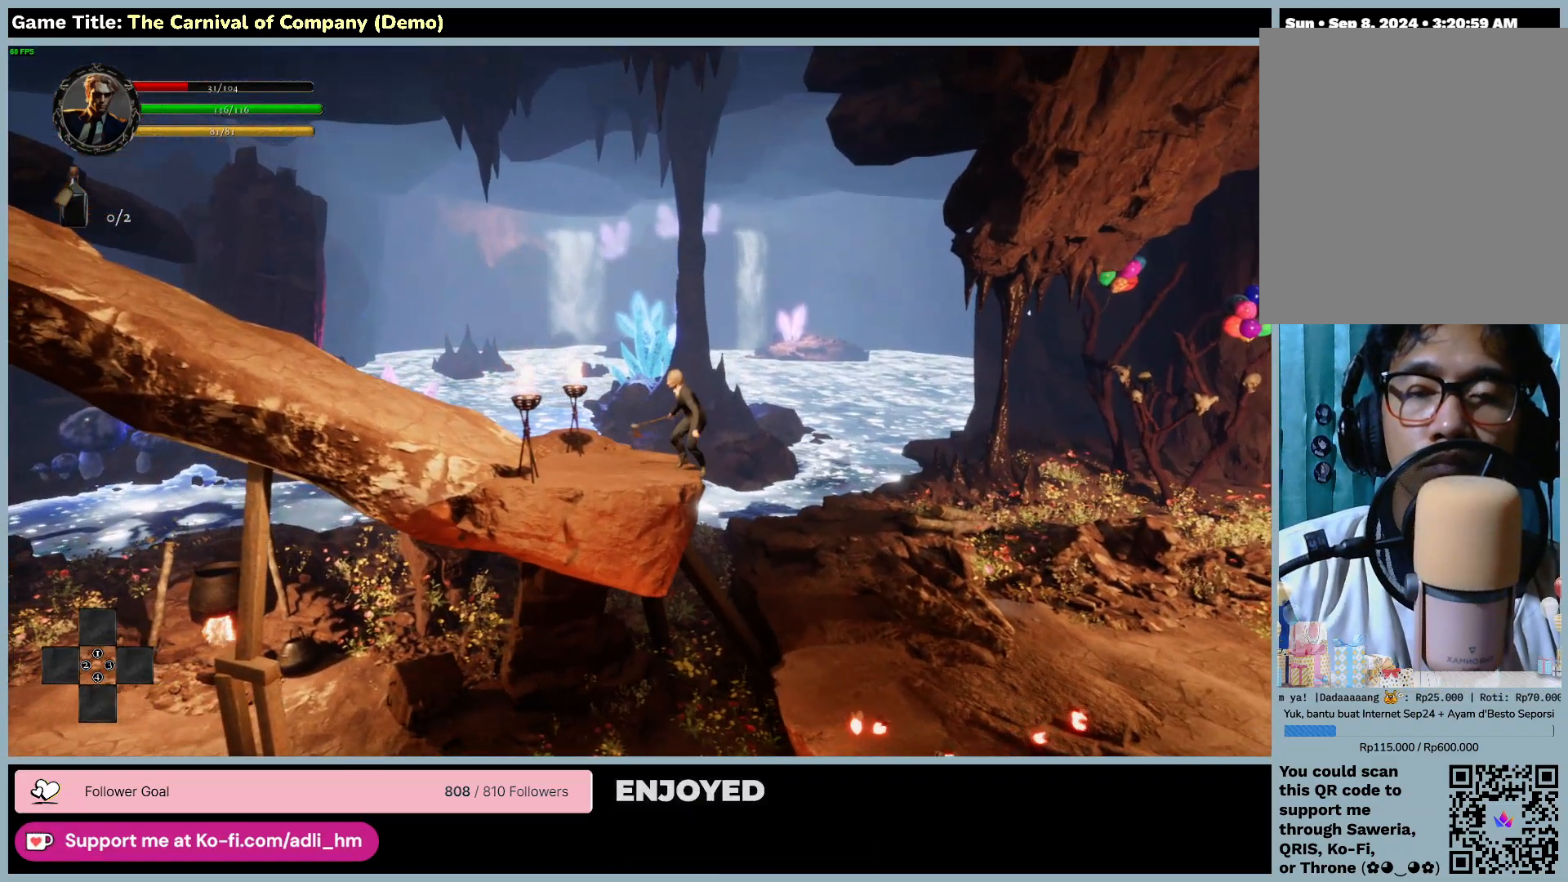
{"keys": ["a"], "mouse": [], "events": []}